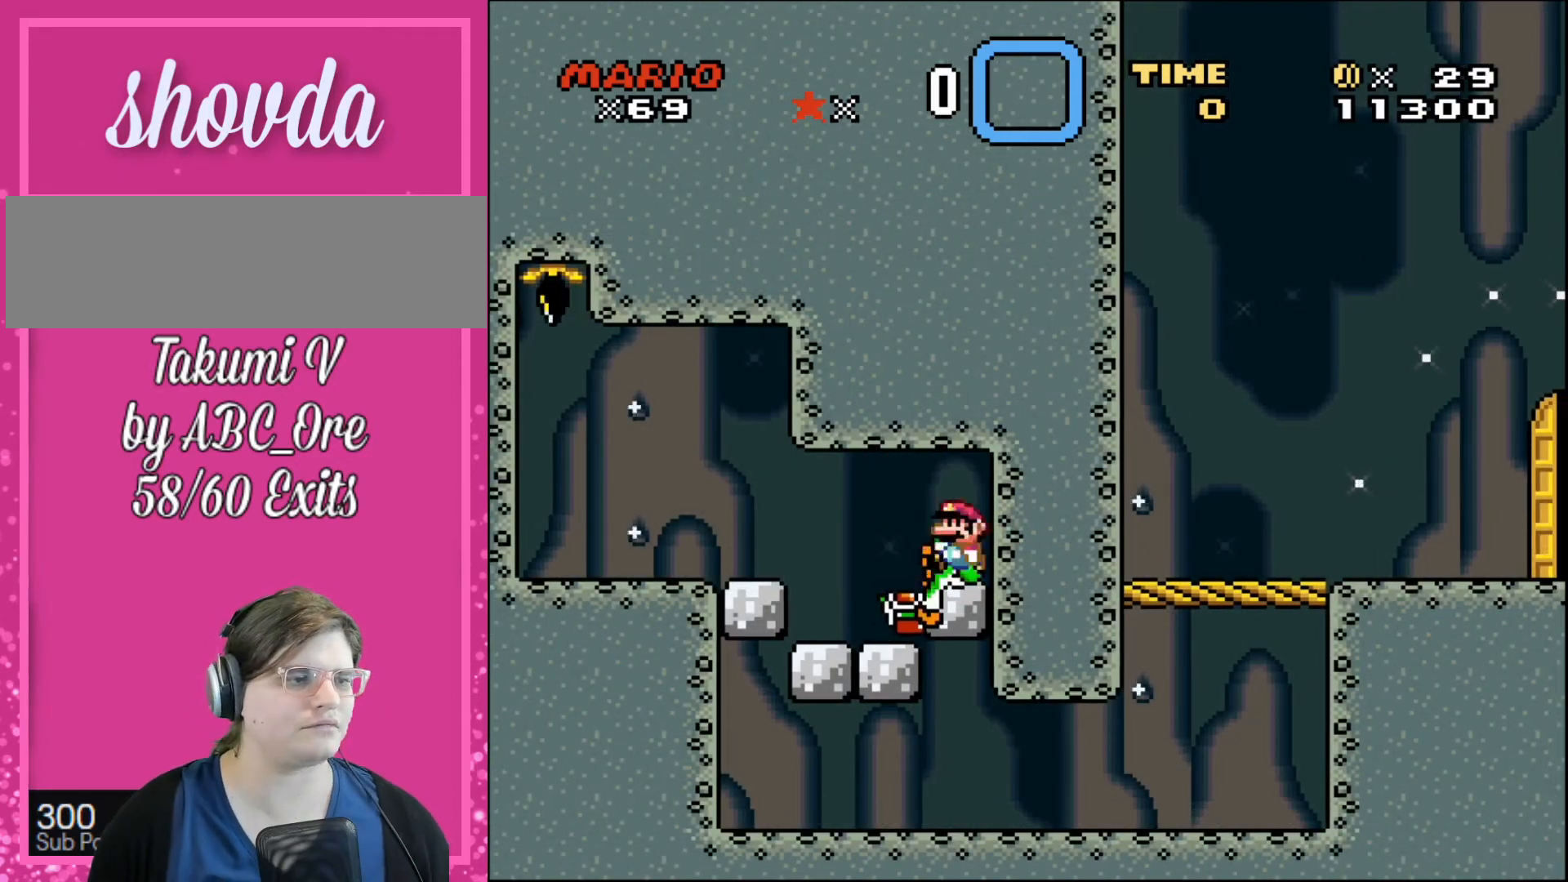
Gameplay with a controller; each line is a JSON object with the inputs held at the frame after it. "events" lists button and stick changes between this image and that frame as [ms after this image, input, new state], when the widget could be followed in between. Not read: A B CIRCLE CROSS L3 R3 SQUARE TRIANGLE X Y.
{"buttons": ["DPAD_RIGHT"], "events": [[33, "DPAD_LEFT", "up"], [33, "DPAD_RIGHT", "down"], [66, "DPAD_RIGHT", "up"], [100, "DPAD_RIGHT", "down"], [200, "DPAD_RIGHT", "up"], [267, "DPAD_RIGHT", "down"], [367, "DPAD_RIGHT", "up"], [467, "DPAD_RIGHT", "down"]]}
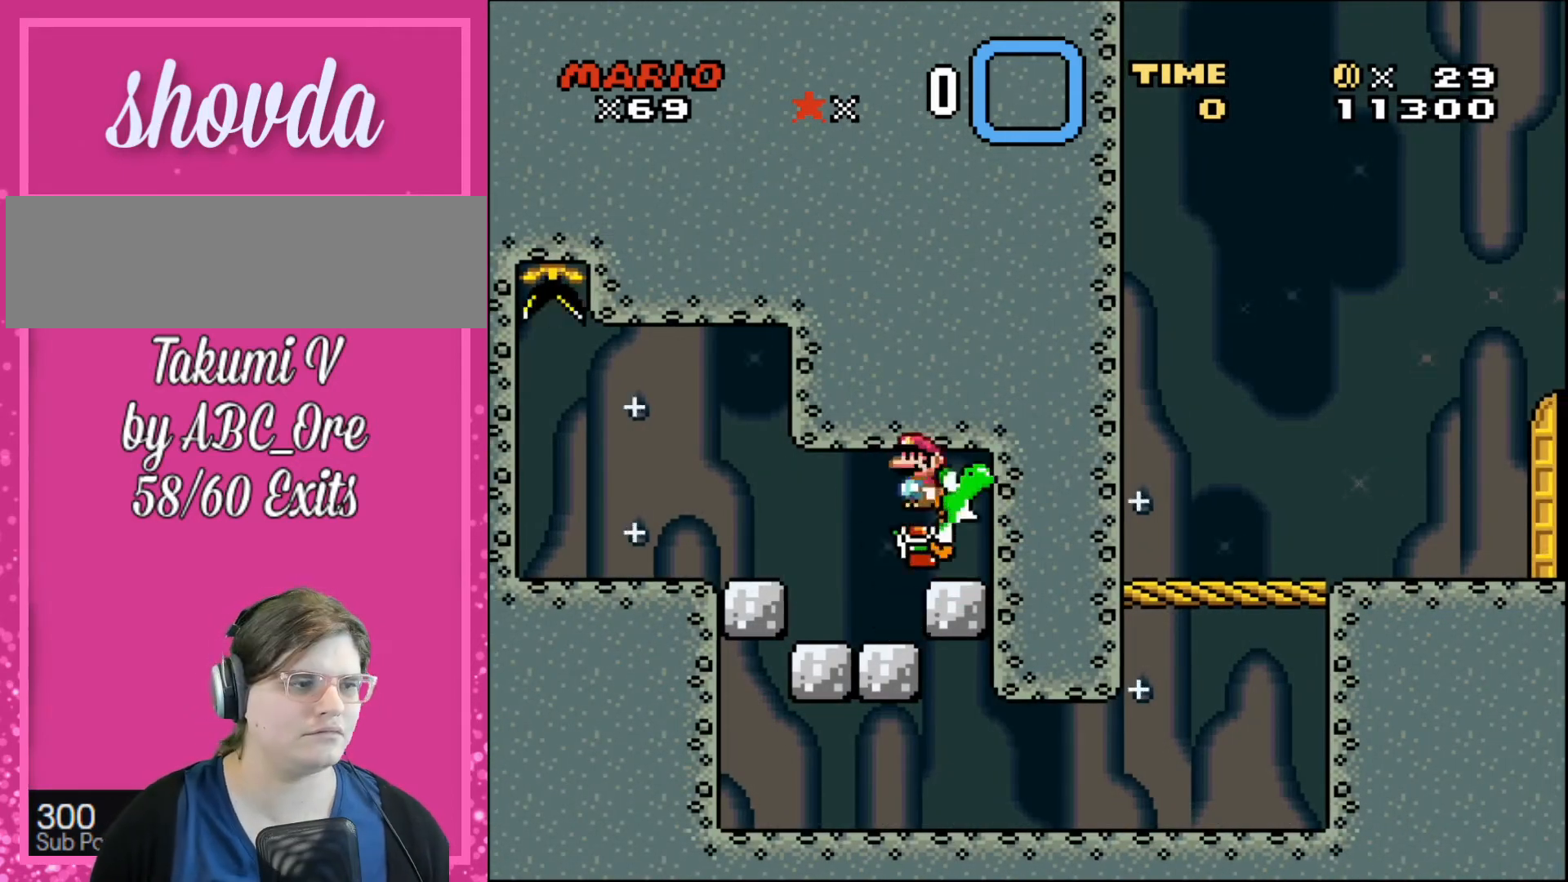
{"buttons": [], "events": [[67, "DPAD_RIGHT", "up"], [100, "DPAD_RIGHT", "down"], [134, "DPAD_RIGHT", "up"], [267, "DPAD_RIGHT", "down"], [300, "DPAD_RIGHT", "up"], [434, "DPAD_RIGHT", "down"], [467, "DPAD_RIGHT", "up"]]}
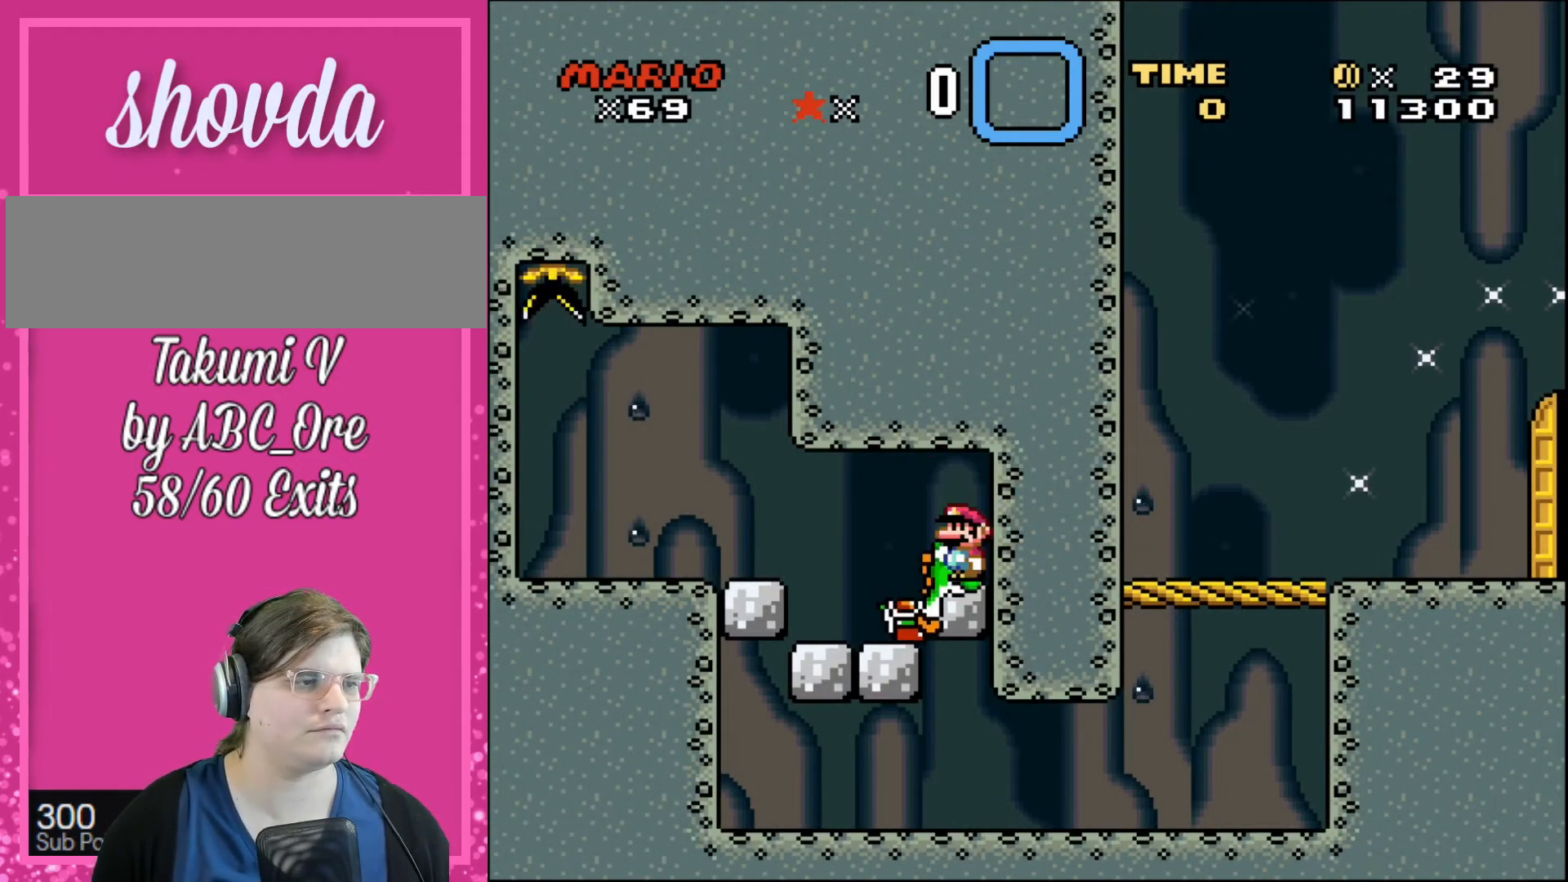
{"buttons": [], "events": [[66, "DPAD_LEFT", "down"], [100, "DPAD_LEFT", "up"], [100, "DPAD_RIGHT", "down"], [167, "DPAD_RIGHT", "up"], [233, "DPAD_RIGHT", "down"], [267, "DPAD_RIGHT", "up"], [333, "DPAD_RIGHT", "down"], [367, "DPAD_RIGHT", "up"], [433, "DPAD_RIGHT", "down"], [500, "DPAD_RIGHT", "up"]]}
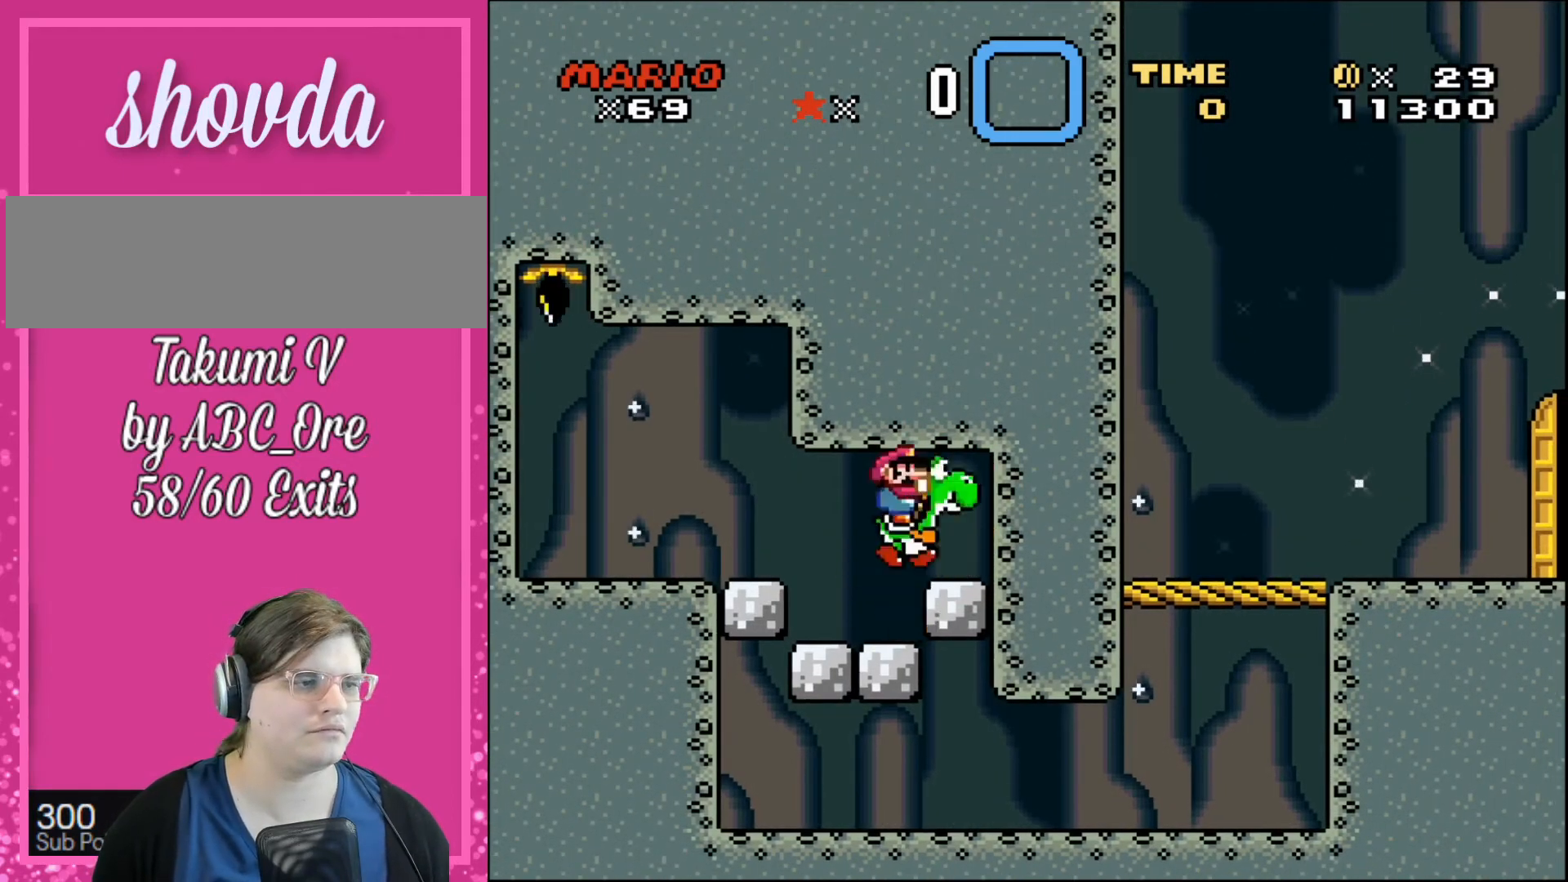
{"buttons": [], "events": [[267, "DPAD_LEFT", "down"], [301, "DPAD_LEFT", "up"], [301, "DPAD_RIGHT", "down"], [367, "DPAD_RIGHT", "up"], [434, "DPAD_LEFT", "down"], [467, "DPAD_LEFT", "up"]]}
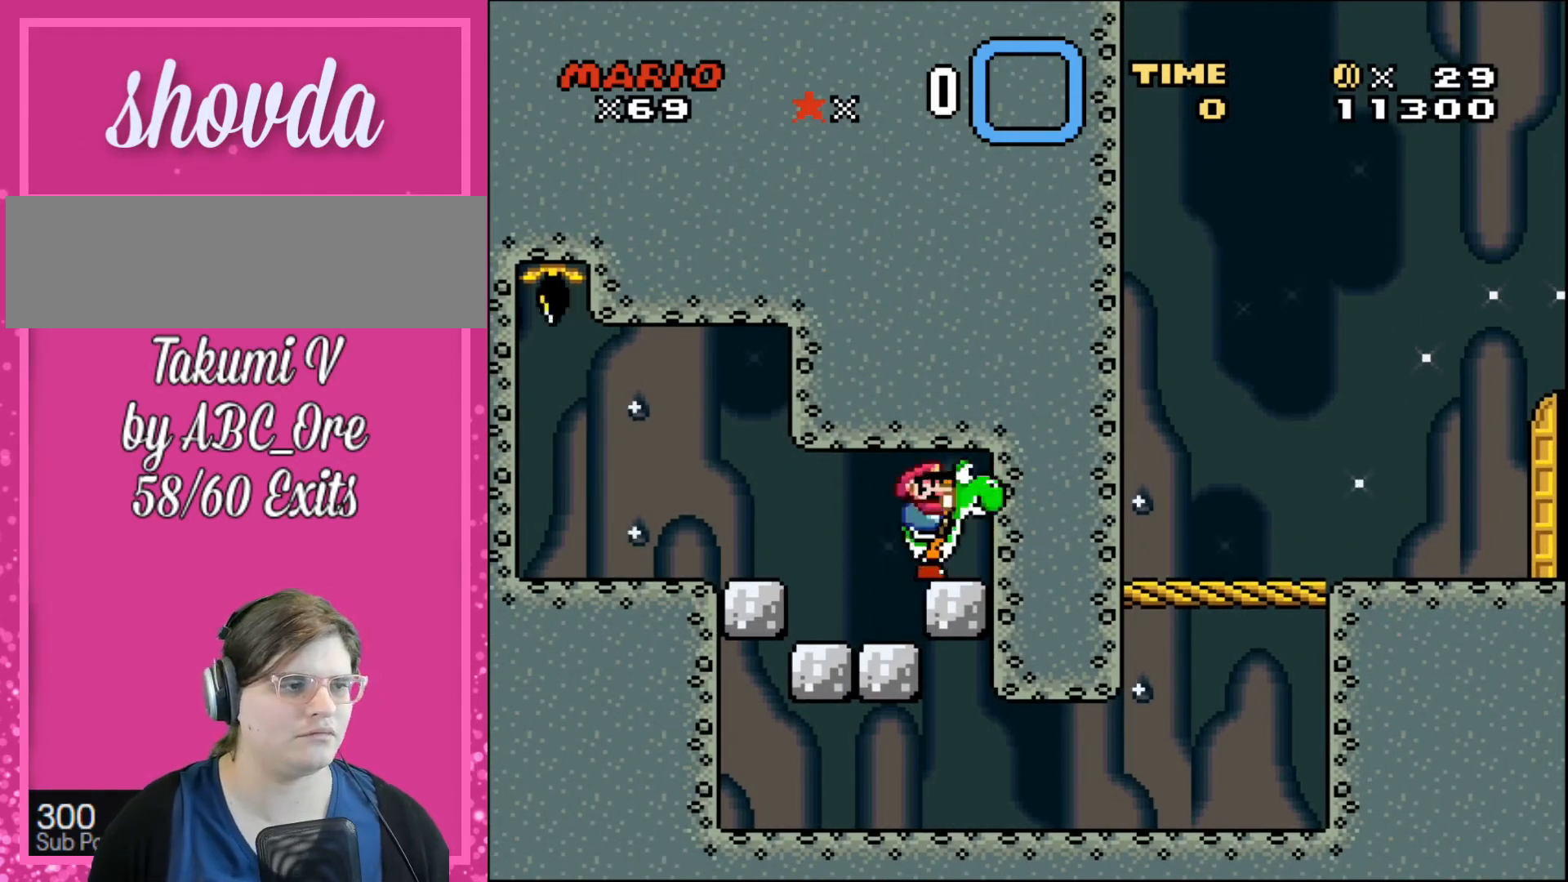
{"buttons": ["DPAD_RIGHT"], "events": [[33, "DPAD_RIGHT", "down"], [66, "DPAD_RIGHT", "up"], [133, "DPAD_RIGHT", "down"], [167, "DPAD_RIGHT", "up"], [233, "DPAD_RIGHT", "down"], [300, "DPAD_RIGHT", "up"], [367, "DPAD_RIGHT", "down"], [433, "DPAD_RIGHT", "up"], [467, "DPAD_RIGHT", "down"]]}
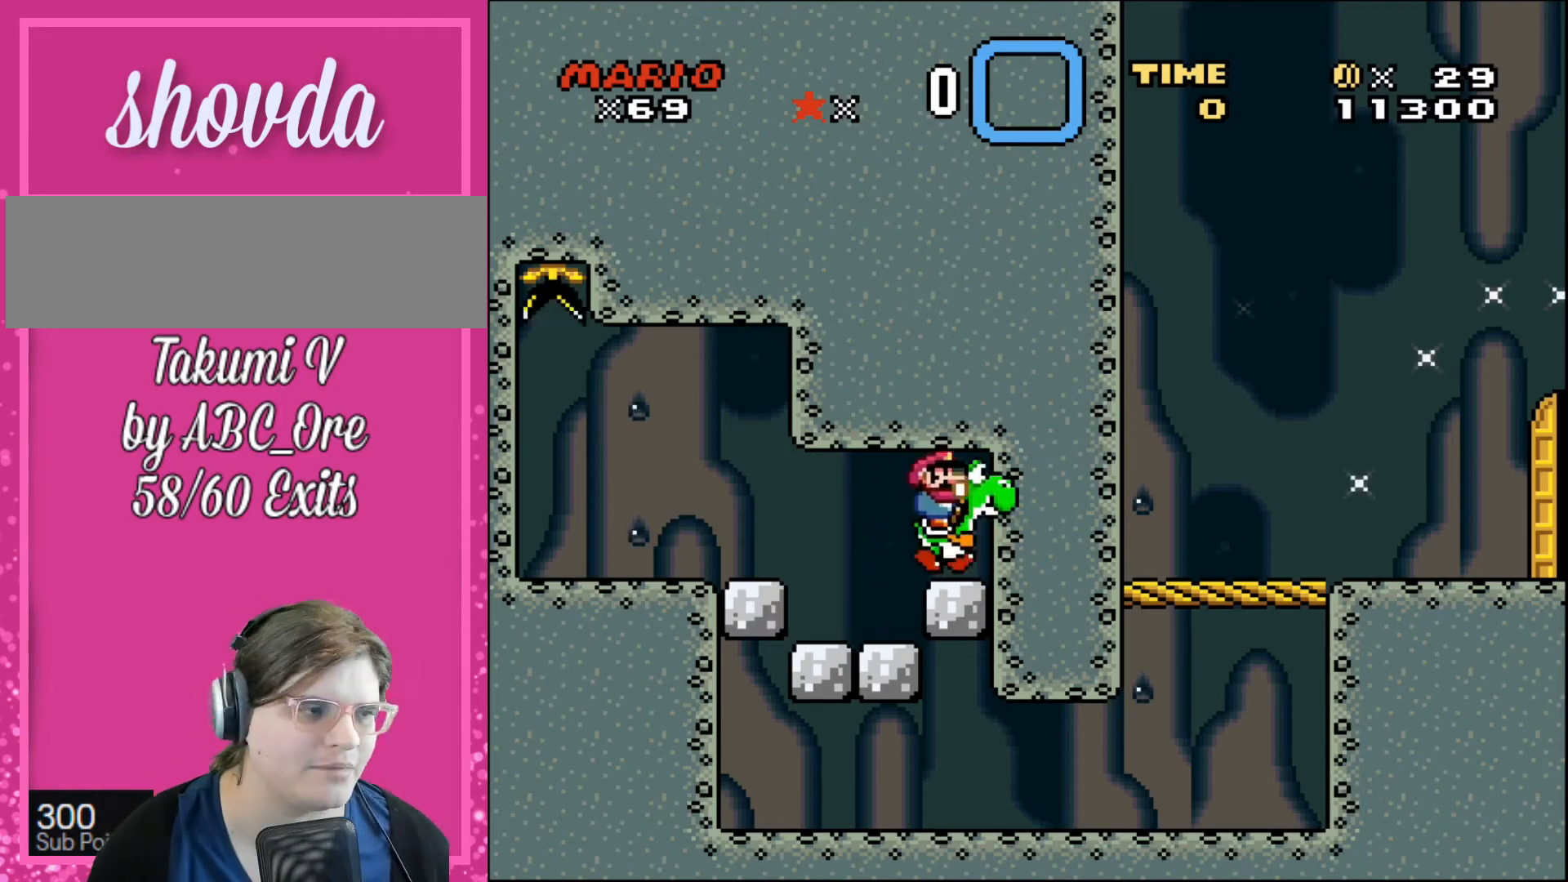
{"buttons": [], "events": [[34, "DPAD_LEFT", "down"], [34, "DPAD_RIGHT", "up"], [67, "DPAD_LEFT", "up"], [134, "DPAD_RIGHT", "down"], [200, "DPAD_LEFT", "down"], [200, "DPAD_RIGHT", "up"], [234, "DPAD_LEFT", "up"], [234, "DPAD_RIGHT", "down"], [267, "DPAD_RIGHT", "up"], [367, "DPAD_RIGHT", "down"], [434, "DPAD_RIGHT", "up"], [467, "DPAD_LEFT", "down"], [501, "DPAD_LEFT", "up"]]}
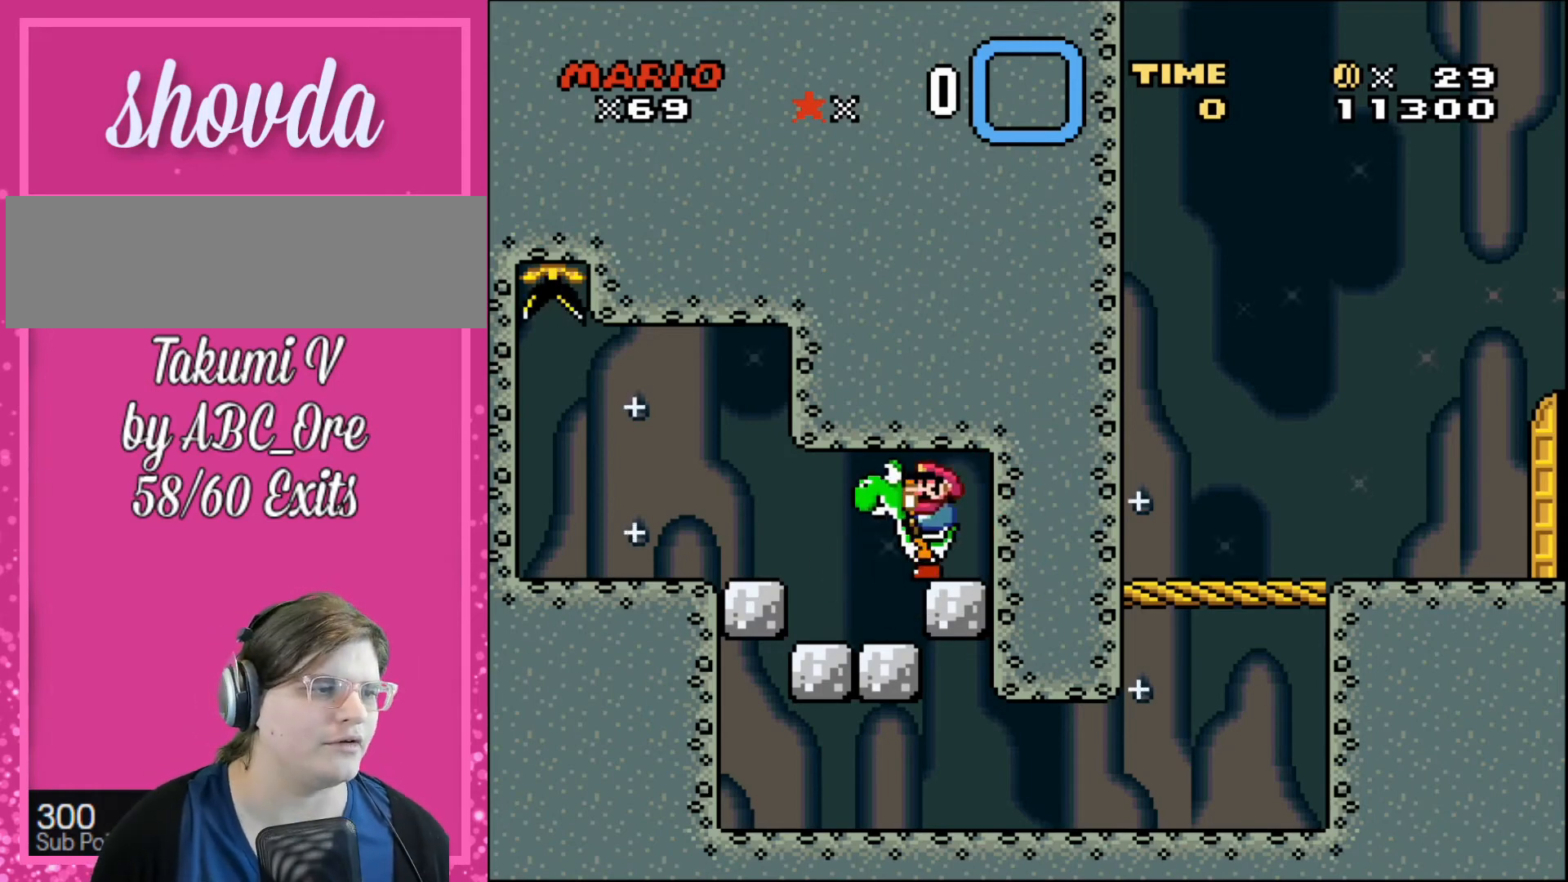
{"buttons": [], "events": [[33, "DPAD_RIGHT", "down"], [100, "DPAD_RIGHT", "up"], [167, "DPAD_RIGHT", "down"], [200, "DPAD_RIGHT", "up"], [233, "DPAD_RIGHT", "down"], [267, "DPAD_RIGHT", "up"], [300, "DPAD_LEFT", "down"], [333, "DPAD_LEFT", "up"], [367, "DPAD_RIGHT", "down"], [400, "DPAD_RIGHT", "up"]]}
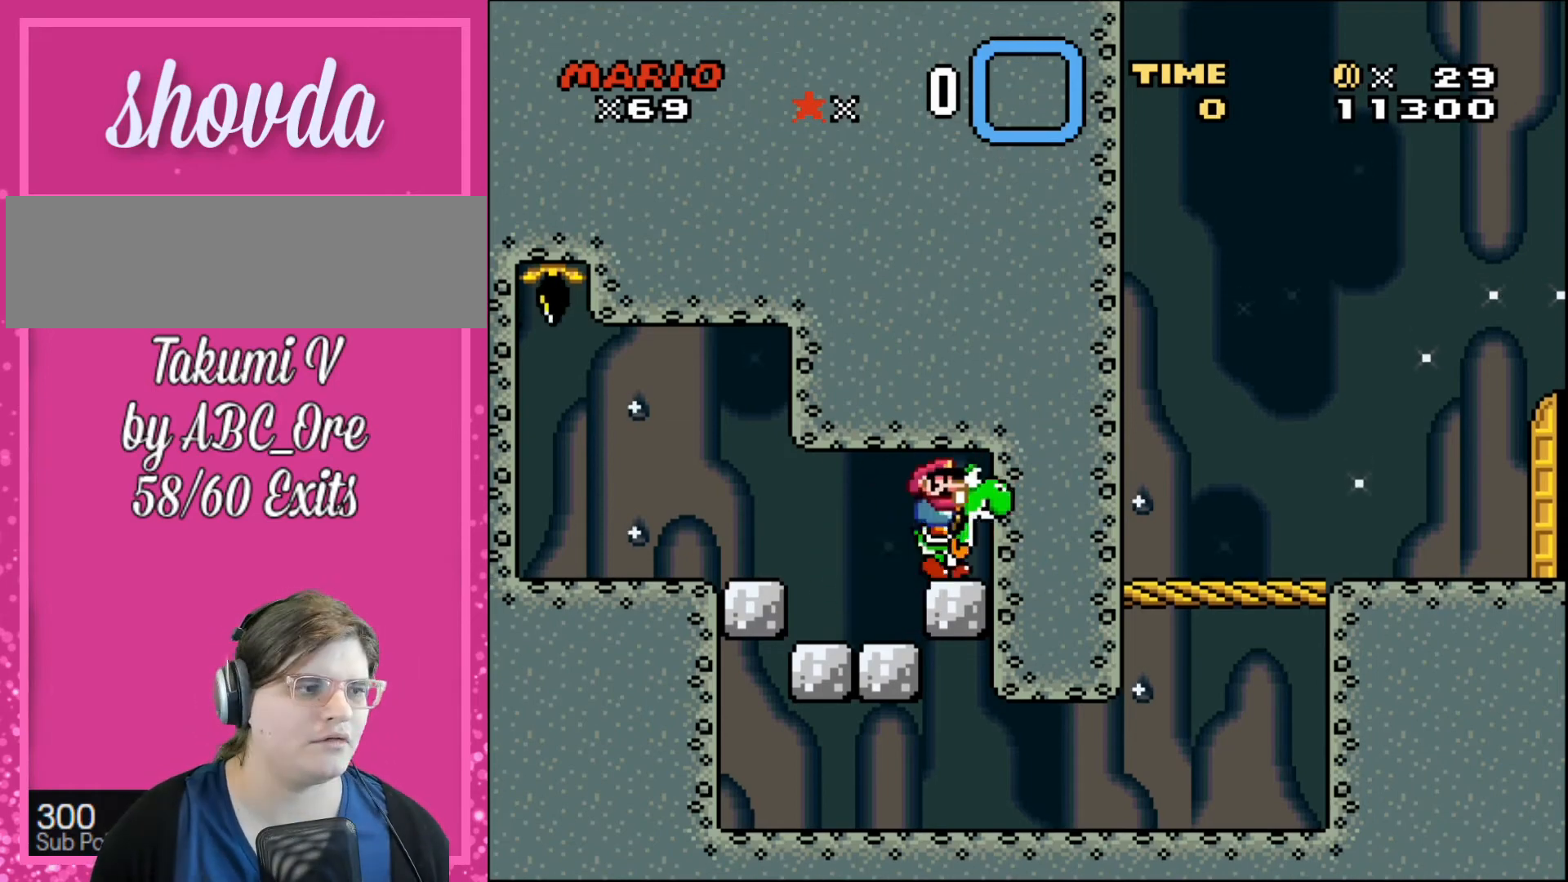
{"buttons": [], "events": [[200, "DPAD_RIGHT", "down"], [234, "DPAD_RIGHT", "up"], [267, "DPAD_RIGHT", "down"], [301, "DPAD_RIGHT", "up"], [401, "DPAD_RIGHT", "down"], [434, "DPAD_RIGHT", "up"], [467, "DPAD_RIGHT", "down"], [501, "DPAD_RIGHT", "up"]]}
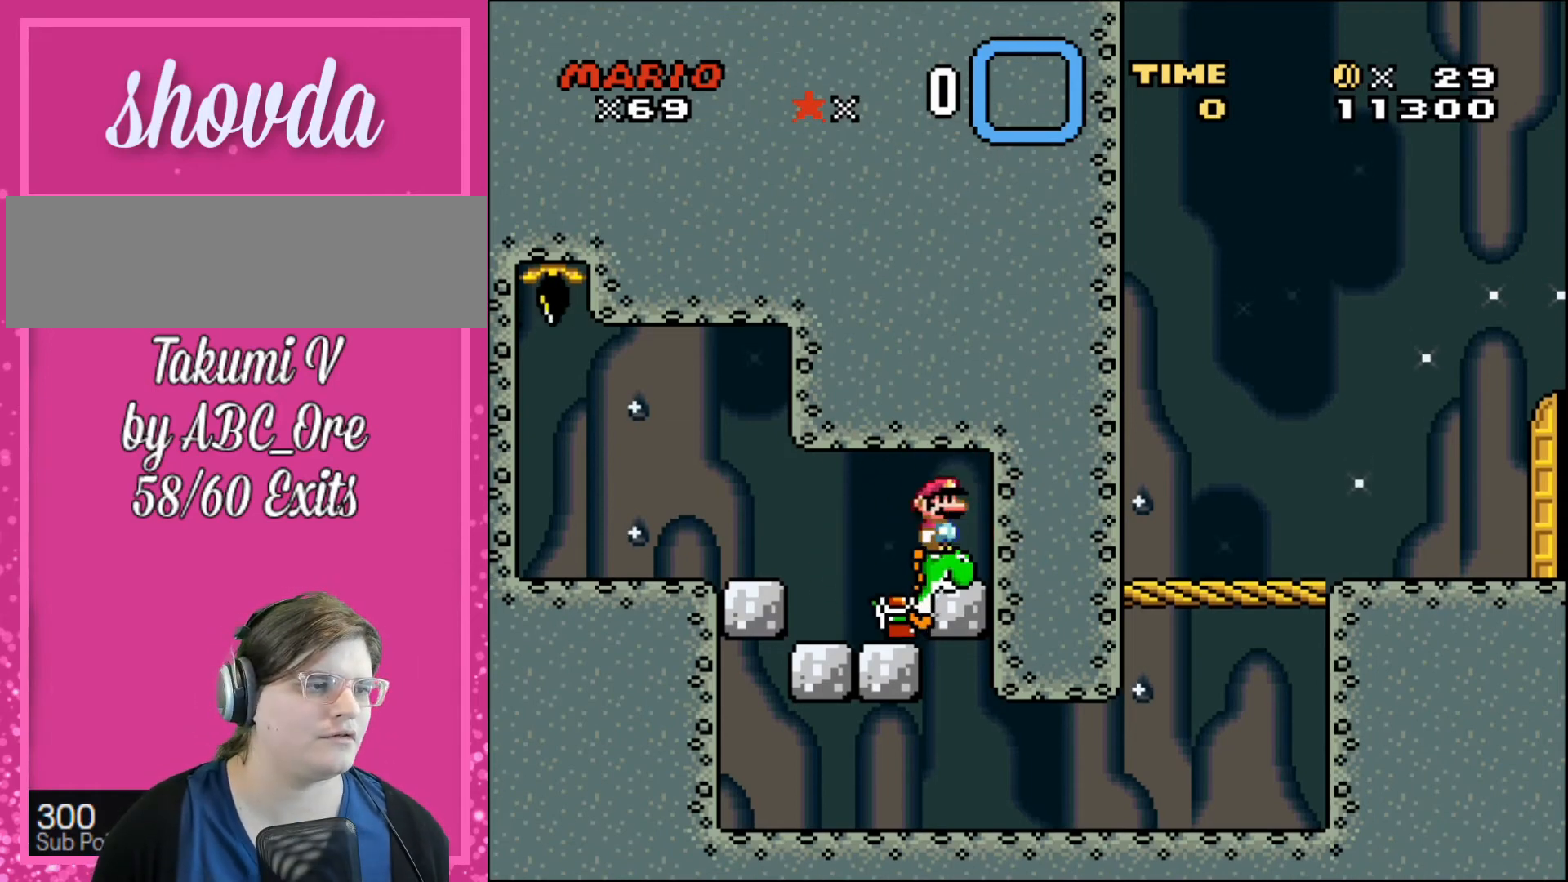
{"buttons": [], "events": [[33, "DPAD_LEFT", "down"], [66, "DPAD_LEFT", "up"], [167, "DPAD_RIGHT", "down"], [200, "DPAD_RIGHT", "up"], [233, "DPAD_RIGHT", "down"], [267, "DPAD_RIGHT", "up"], [333, "DPAD_RIGHT", "down"], [433, "DPAD_RIGHT", "up"], [467, "DPAD_RIGHT", "down"], [500, "DPAD_RIGHT", "up"]]}
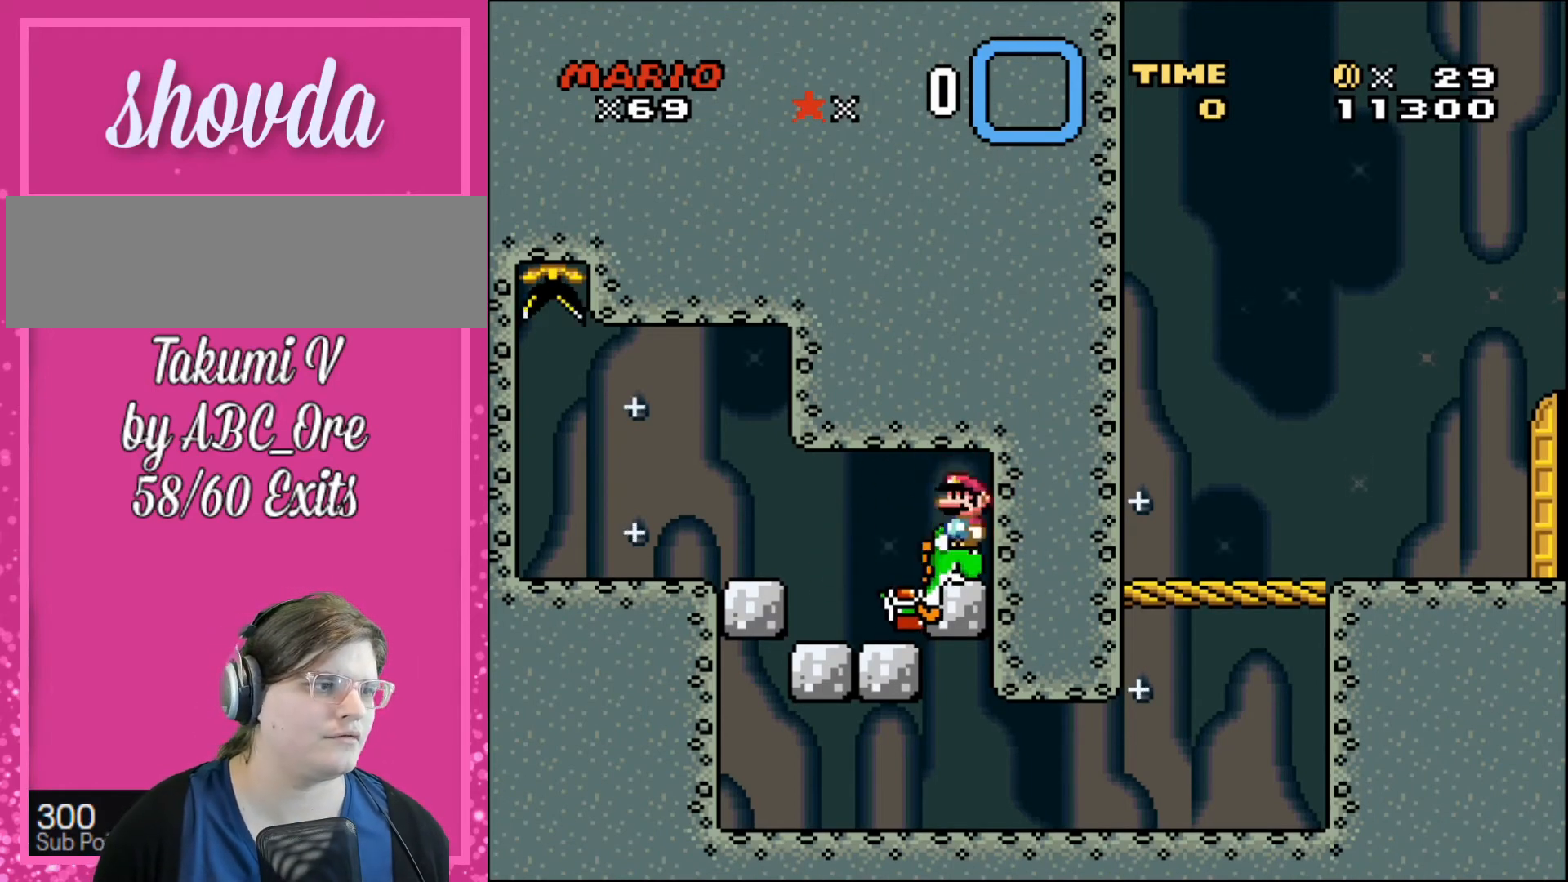
{"buttons": [], "events": [[34, "DPAD_LEFT", "down"], [67, "DPAD_LEFT", "up"], [67, "DPAD_RIGHT", "down"], [134, "DPAD_RIGHT", "up"], [200, "DPAD_RIGHT", "down"], [234, "DPAD_RIGHT", "up"], [301, "DPAD_RIGHT", "down"], [334, "DPAD_RIGHT", "up"], [367, "DPAD_RIGHT", "down"], [434, "DPAD_LEFT", "down"], [434, "DPAD_RIGHT", "up"], [467, "DPAD_LEFT", "up"], [467, "DPAD_RIGHT", "down"], [501, "DPAD_RIGHT", "up"]]}
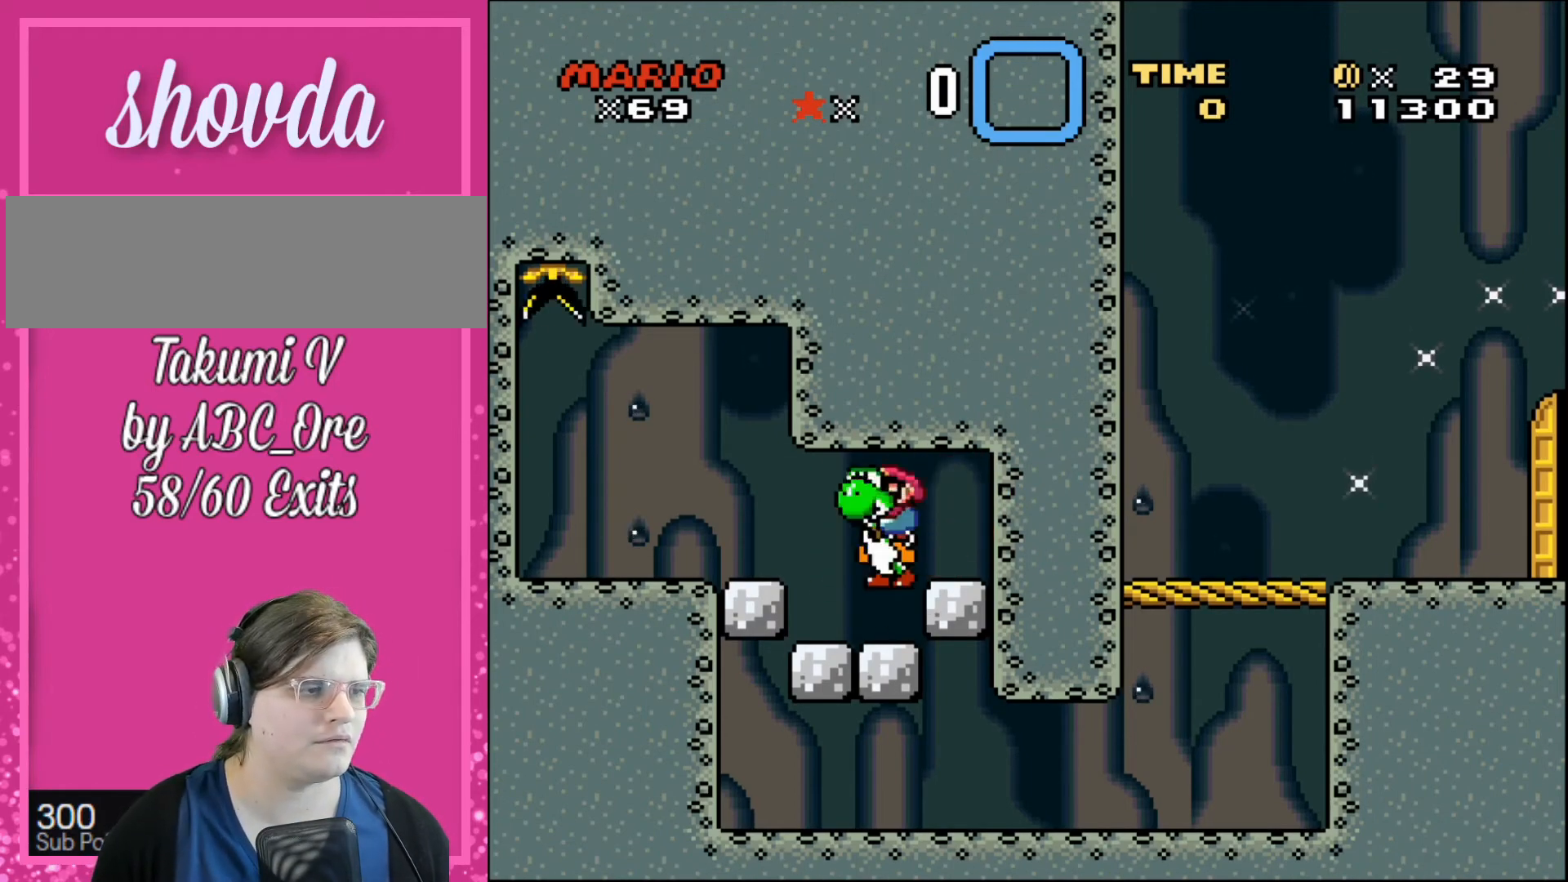
{"buttons": [], "events": [[100, "DPAD_RIGHT", "down"], [167, "DPAD_RIGHT", "up"], [300, "DPAD_RIGHT", "down"], [333, "DPAD_RIGHT", "up"], [367, "DPAD_RIGHT", "down"], [400, "DPAD_RIGHT", "up"], [433, "DPAD_LEFT", "down"], [467, "DPAD_LEFT", "up"], [467, "DPAD_RIGHT", "down"], [500, "DPAD_RIGHT", "up"]]}
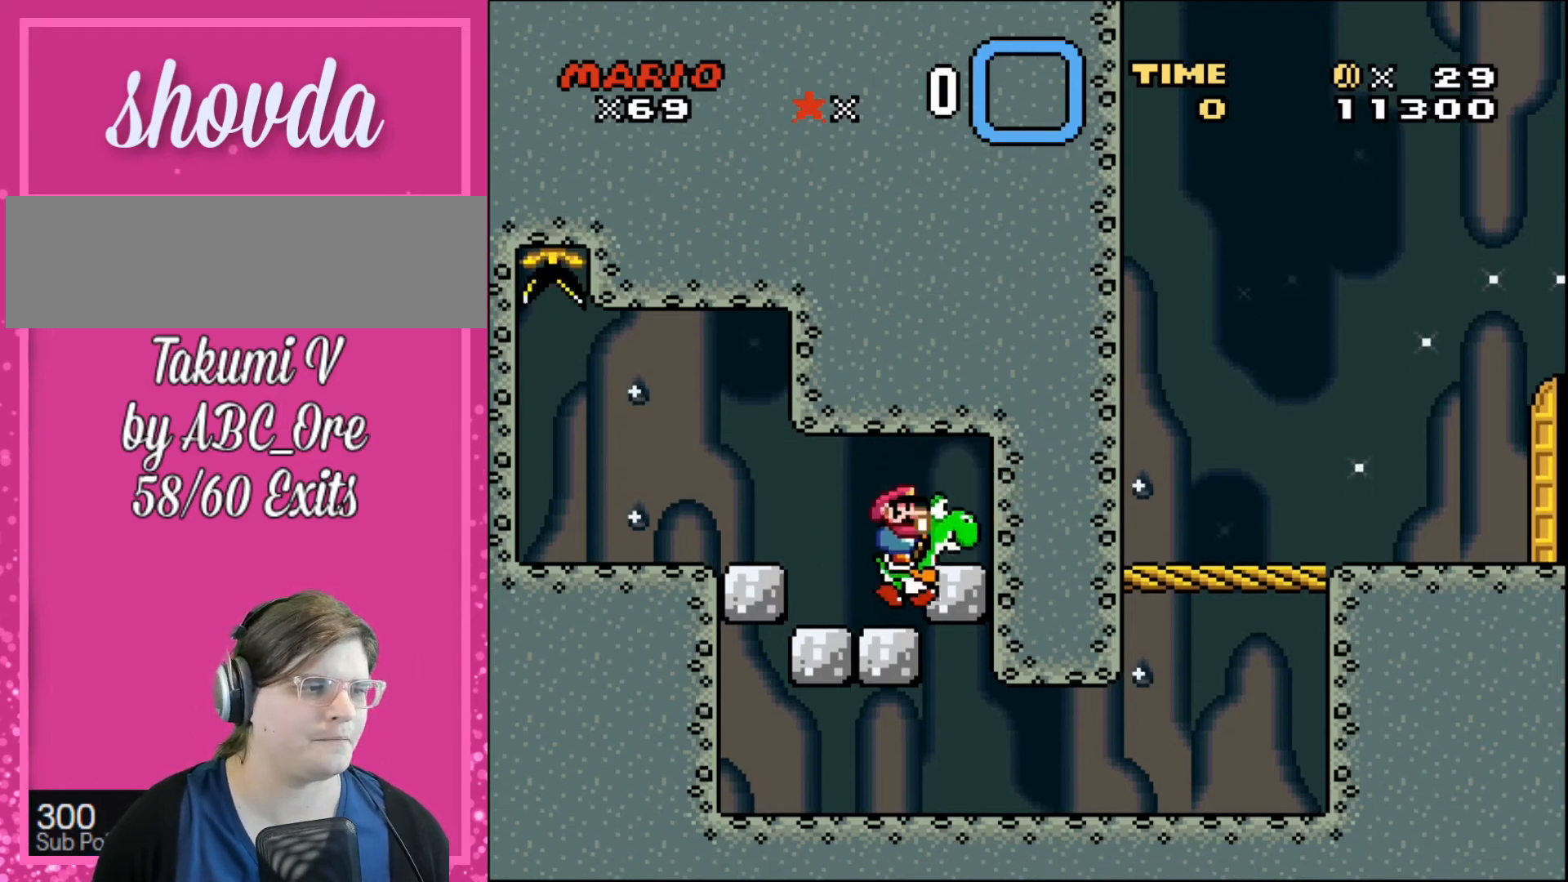
{"buttons": [], "events": [[100, "DPAD_RIGHT", "down"], [134, "DPAD_RIGHT", "up"], [167, "DPAD_LEFT", "down"], [200, "DPAD_LEFT", "up"], [234, "DPAD_RIGHT", "down"], [267, "DPAD_RIGHT", "up"], [334, "DPAD_RIGHT", "down"], [367, "DPAD_RIGHT", "up"]]}
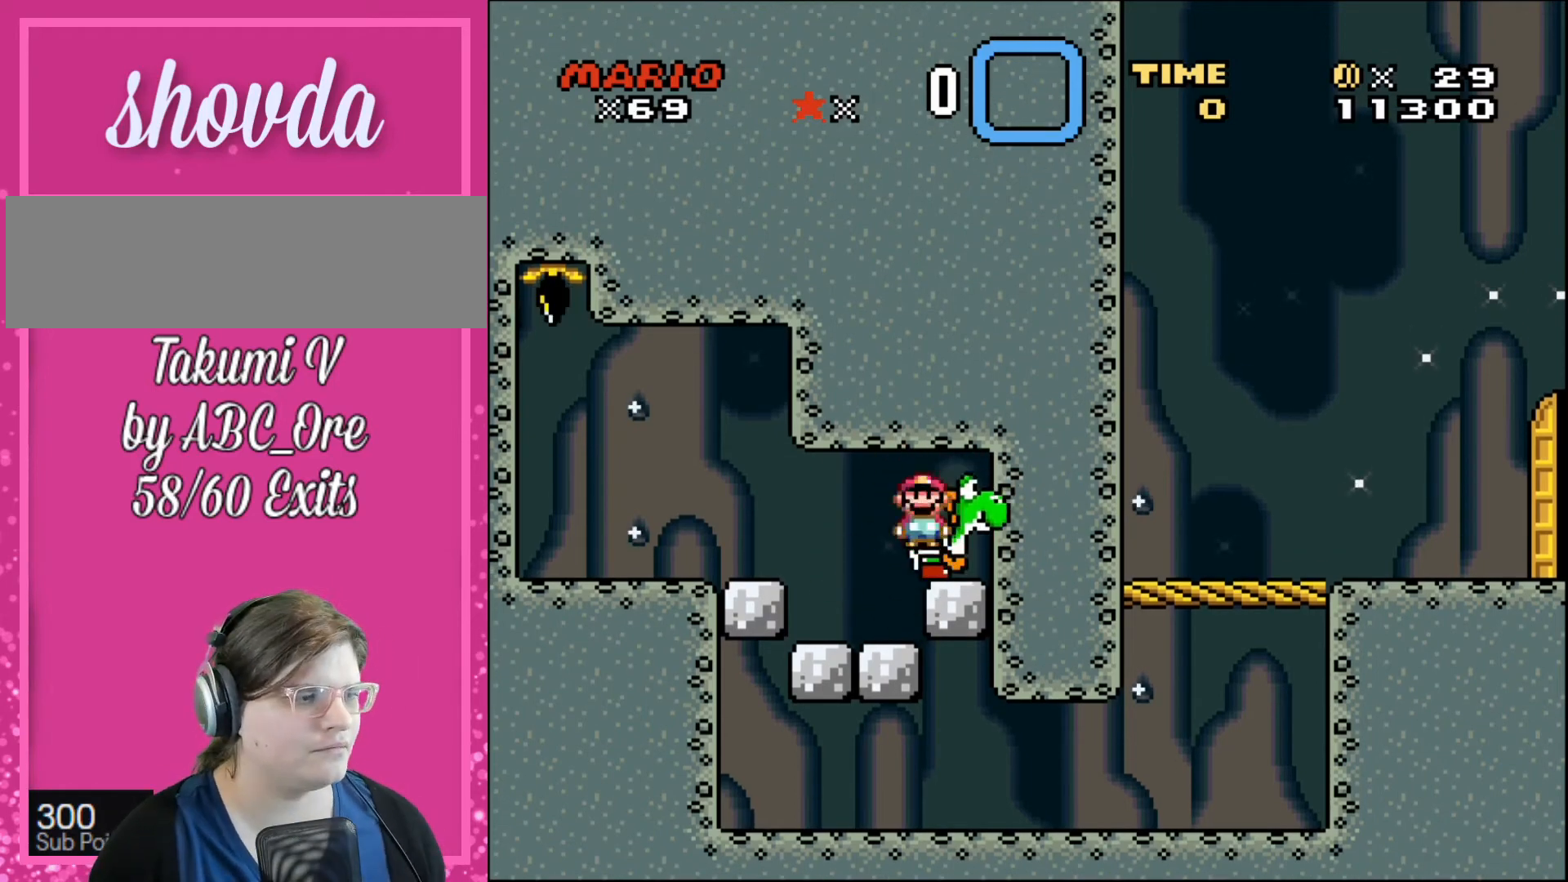
{"buttons": [], "events": [[33, "DPAD_RIGHT", "down"], [66, "DPAD_RIGHT", "up"], [300, "DPAD_RIGHT", "down"], [333, "DPAD_LEFT", "down"], [333, "DPAD_RIGHT", "up"], [367, "DPAD_LEFT", "up"], [367, "DPAD_RIGHT", "down"], [400, "DPAD_RIGHT", "up"]]}
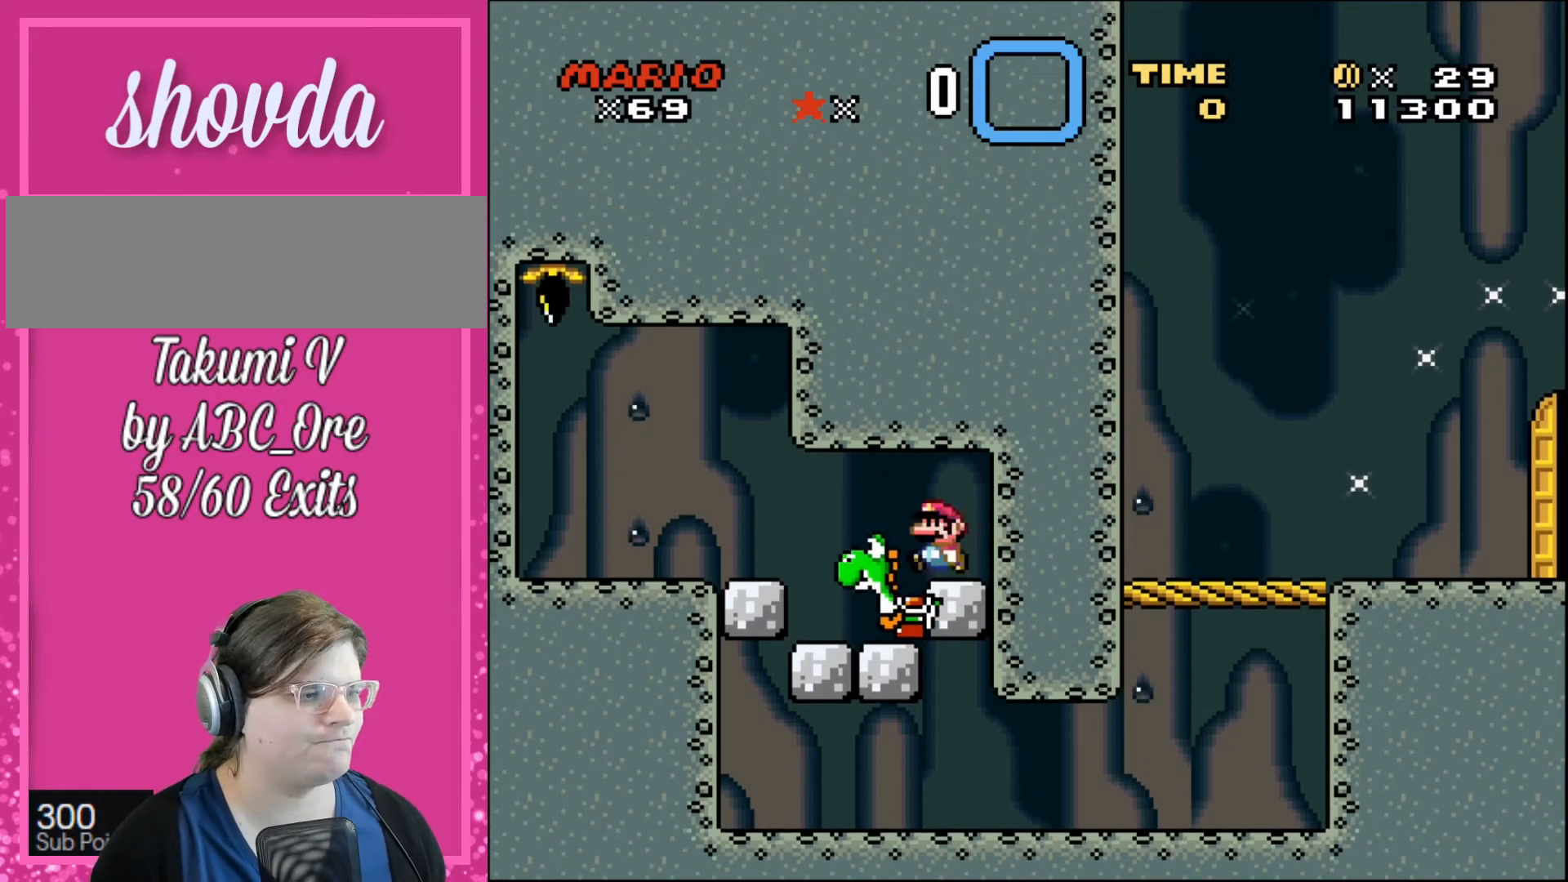
{"buttons": ["DPAD_RIGHT"], "events": [[200, "DPAD_RIGHT", "down"], [234, "DPAD_RIGHT", "up"], [301, "DPAD_RIGHT", "down"], [367, "DPAD_RIGHT", "up"], [401, "DPAD_LEFT", "down"], [434, "DPAD_LEFT", "up"], [501, "DPAD_RIGHT", "down"]]}
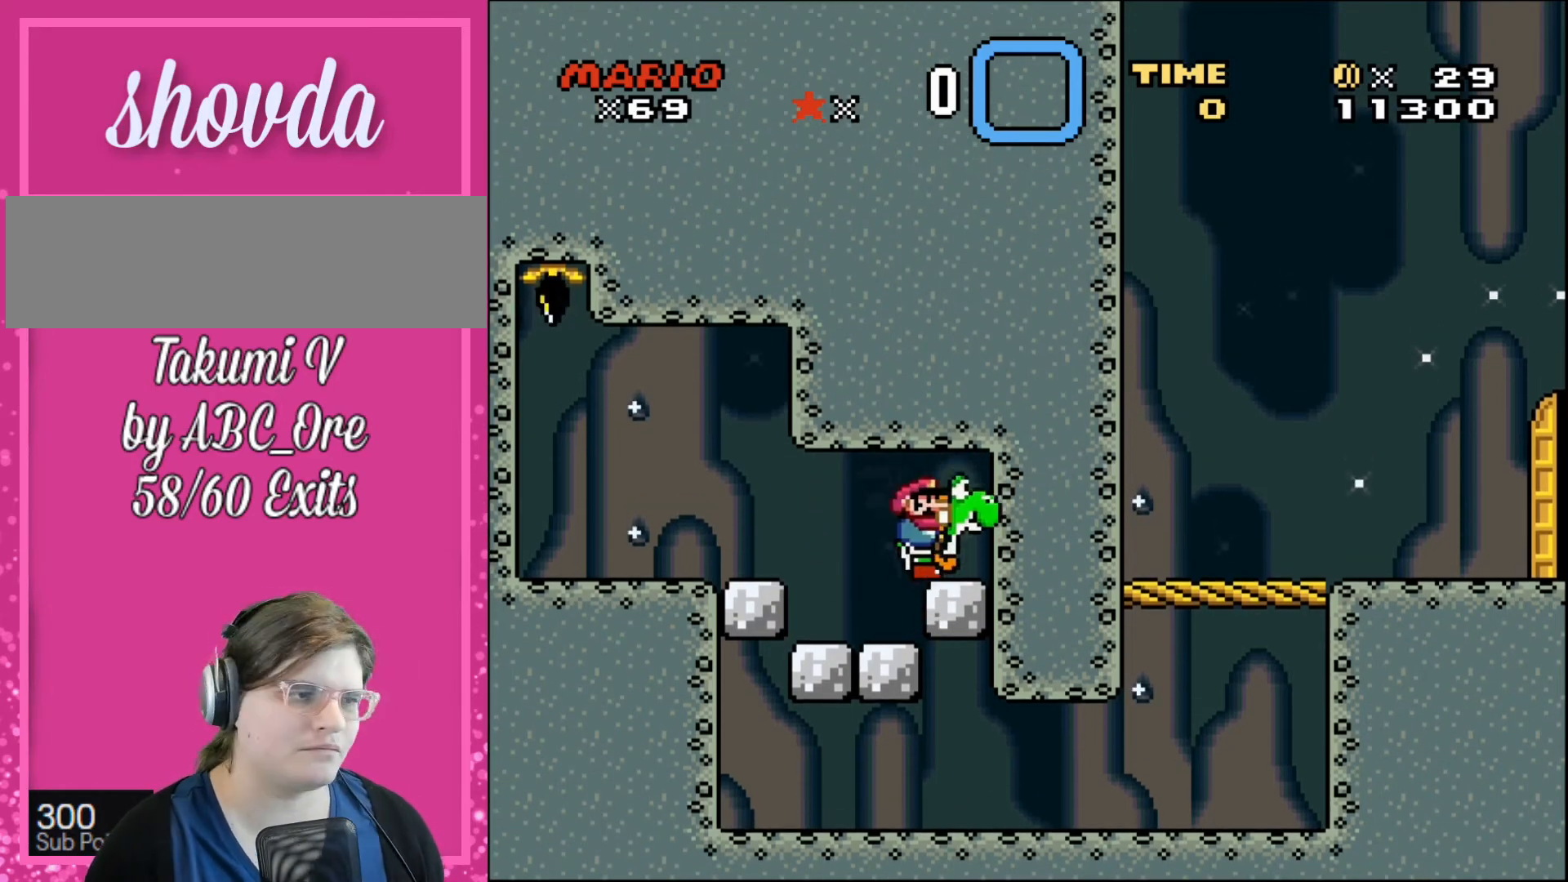
{"buttons": [], "events": [[33, "DPAD_RIGHT", "up"], [66, "DPAD_RIGHT", "down"], [100, "DPAD_RIGHT", "up"], [133, "DPAD_RIGHT", "down"], [467, "DPAD_RIGHT", "up"]]}
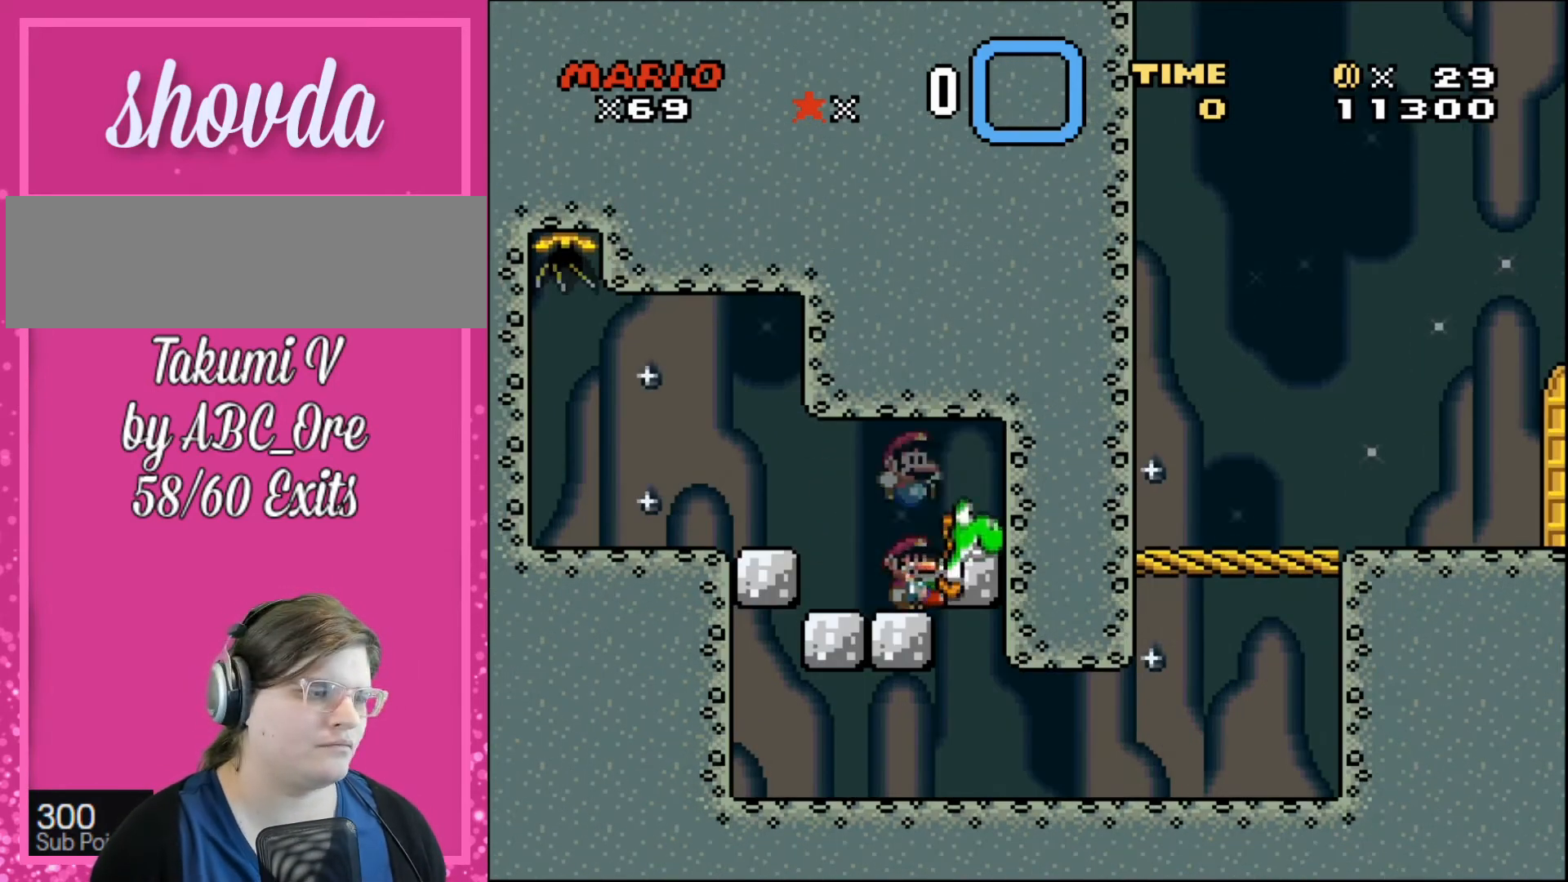
{"buttons": ["DPAD_RIGHT"], "events": [[34, "DPAD_RIGHT", "down"], [67, "DPAD_RIGHT", "up"], [200, "DPAD_RIGHT", "down"], [234, "DPAD_RIGHT", "up"], [501, "DPAD_RIGHT", "down"]]}
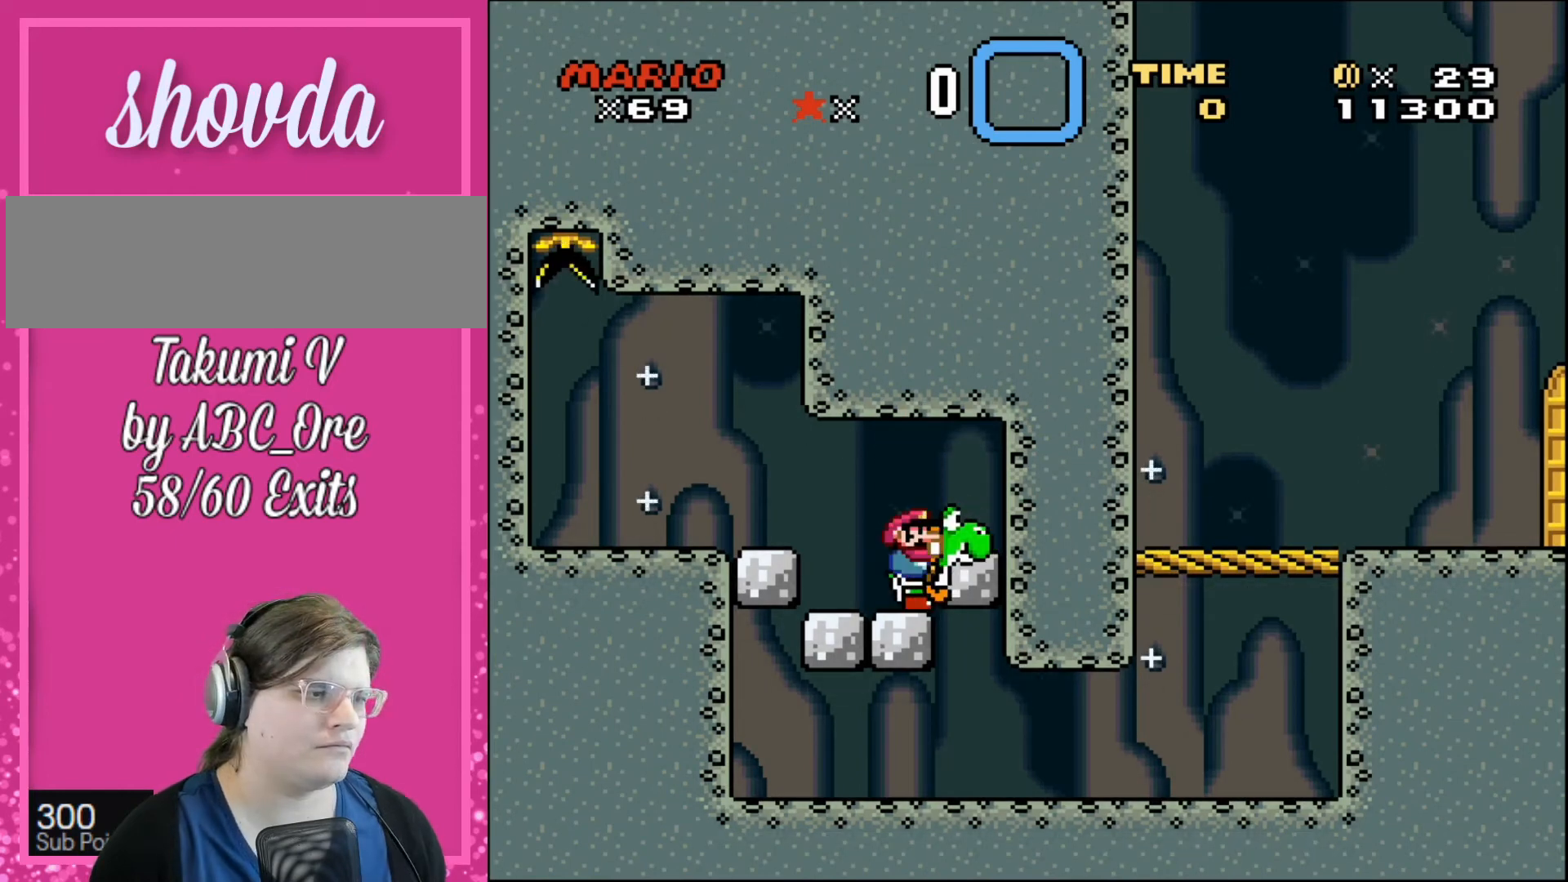
{"buttons": [], "events": [[367, "DPAD_RIGHT", "up"]]}
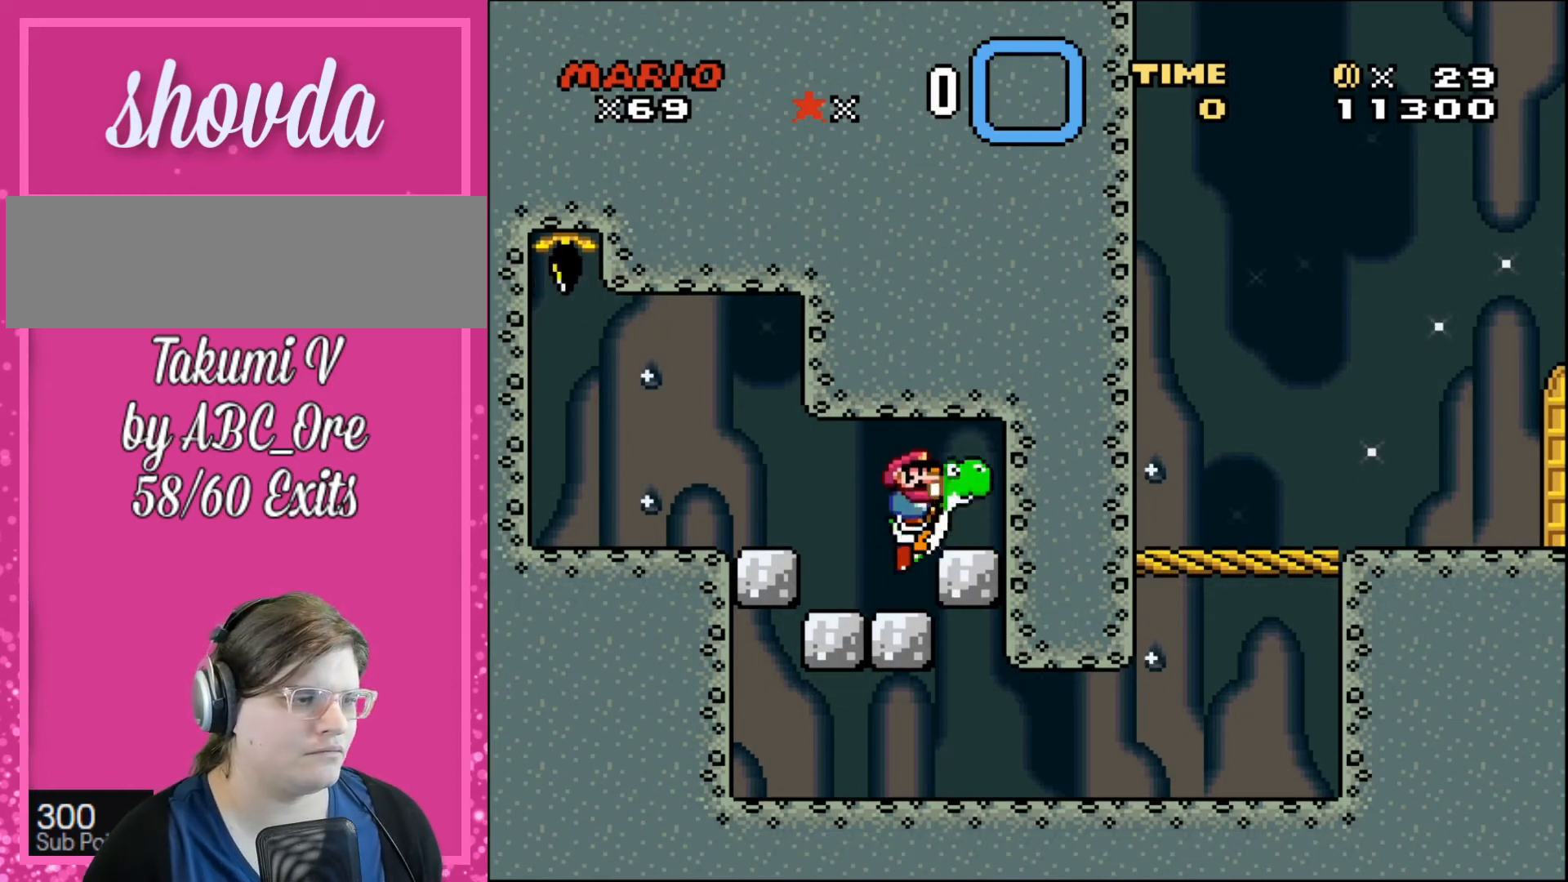
{"buttons": [], "events": [[100, "DPAD_RIGHT", "down"], [200, "DPAD_RIGHT", "up"]]}
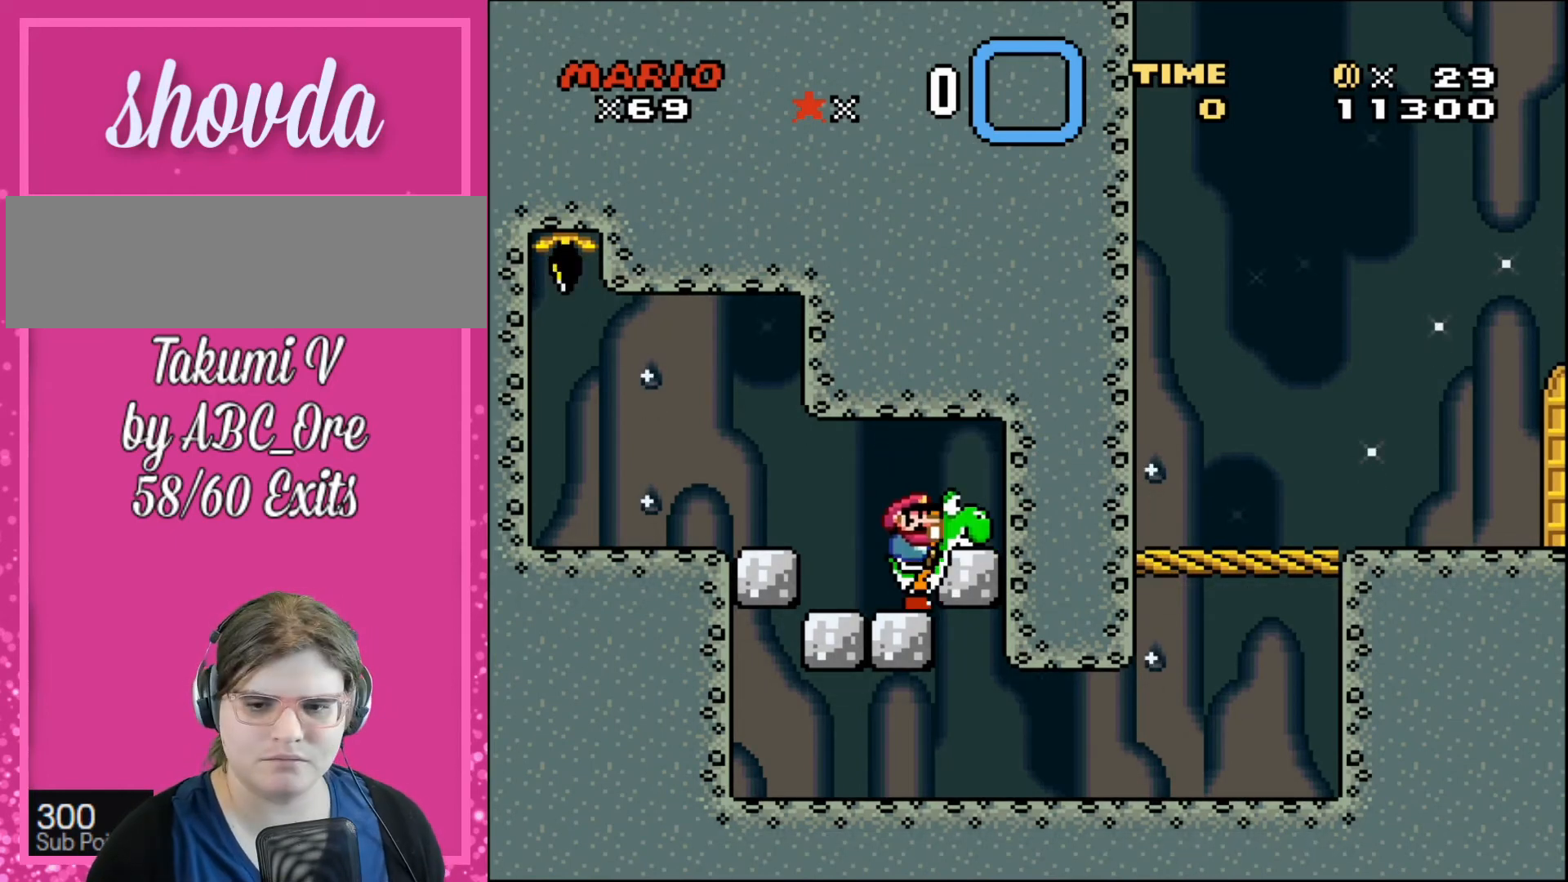
{"buttons": [], "events": [[267, "DPAD_RIGHT", "down"], [433, "DPAD_RIGHT", "up"]]}
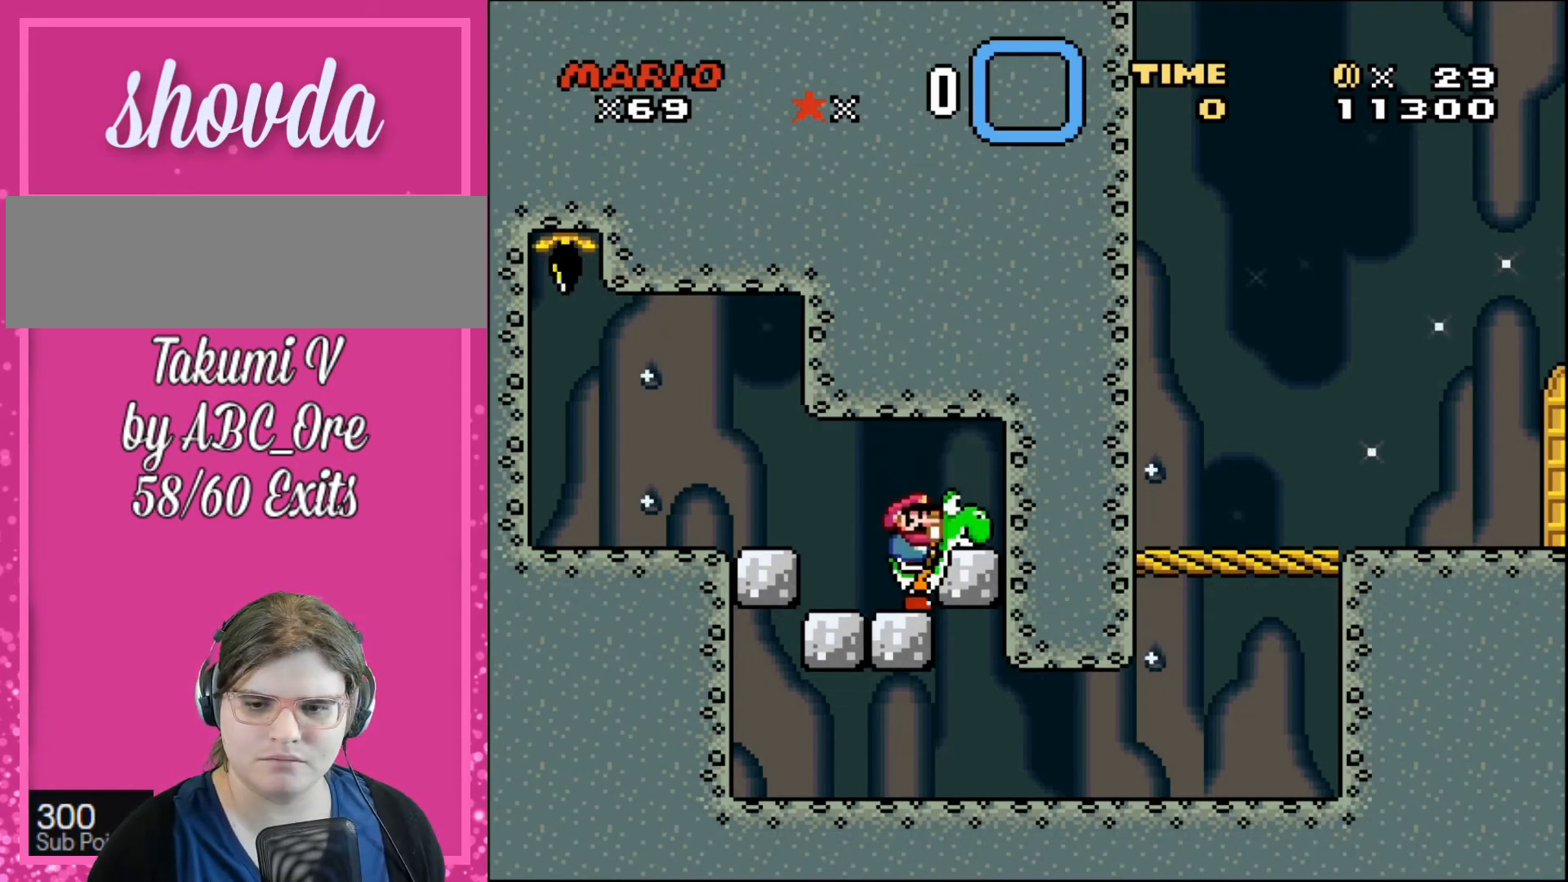
{"buttons": [], "events": [[334, "DPAD_RIGHT", "down"], [501, "DPAD_RIGHT", "up"]]}
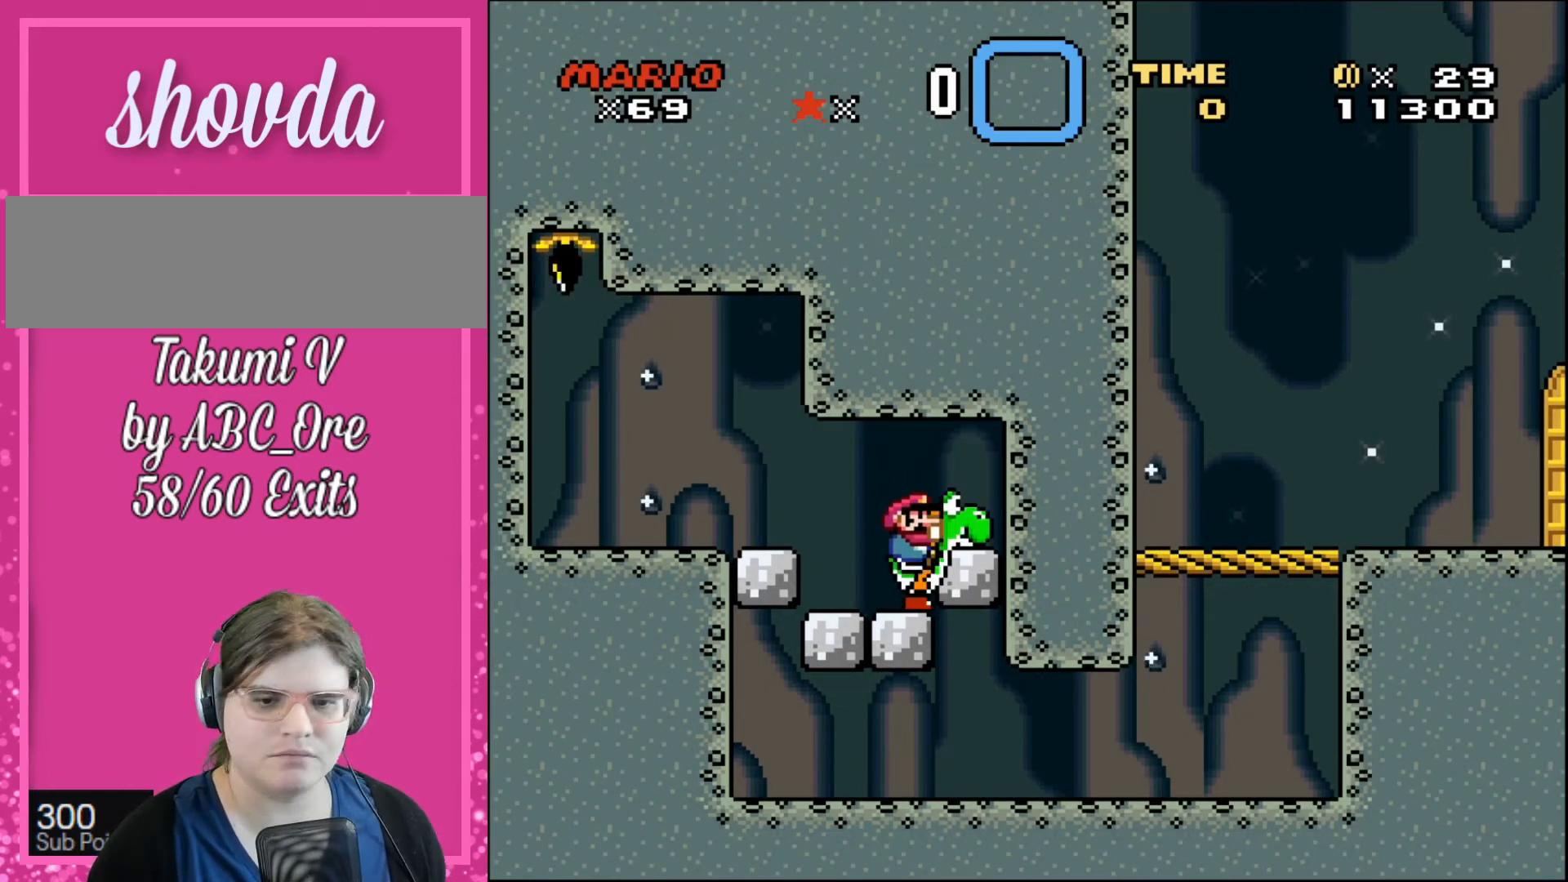
{"buttons": [], "events": [[400, "DPAD_RIGHT", "down"], [500, "DPAD_RIGHT", "up"]]}
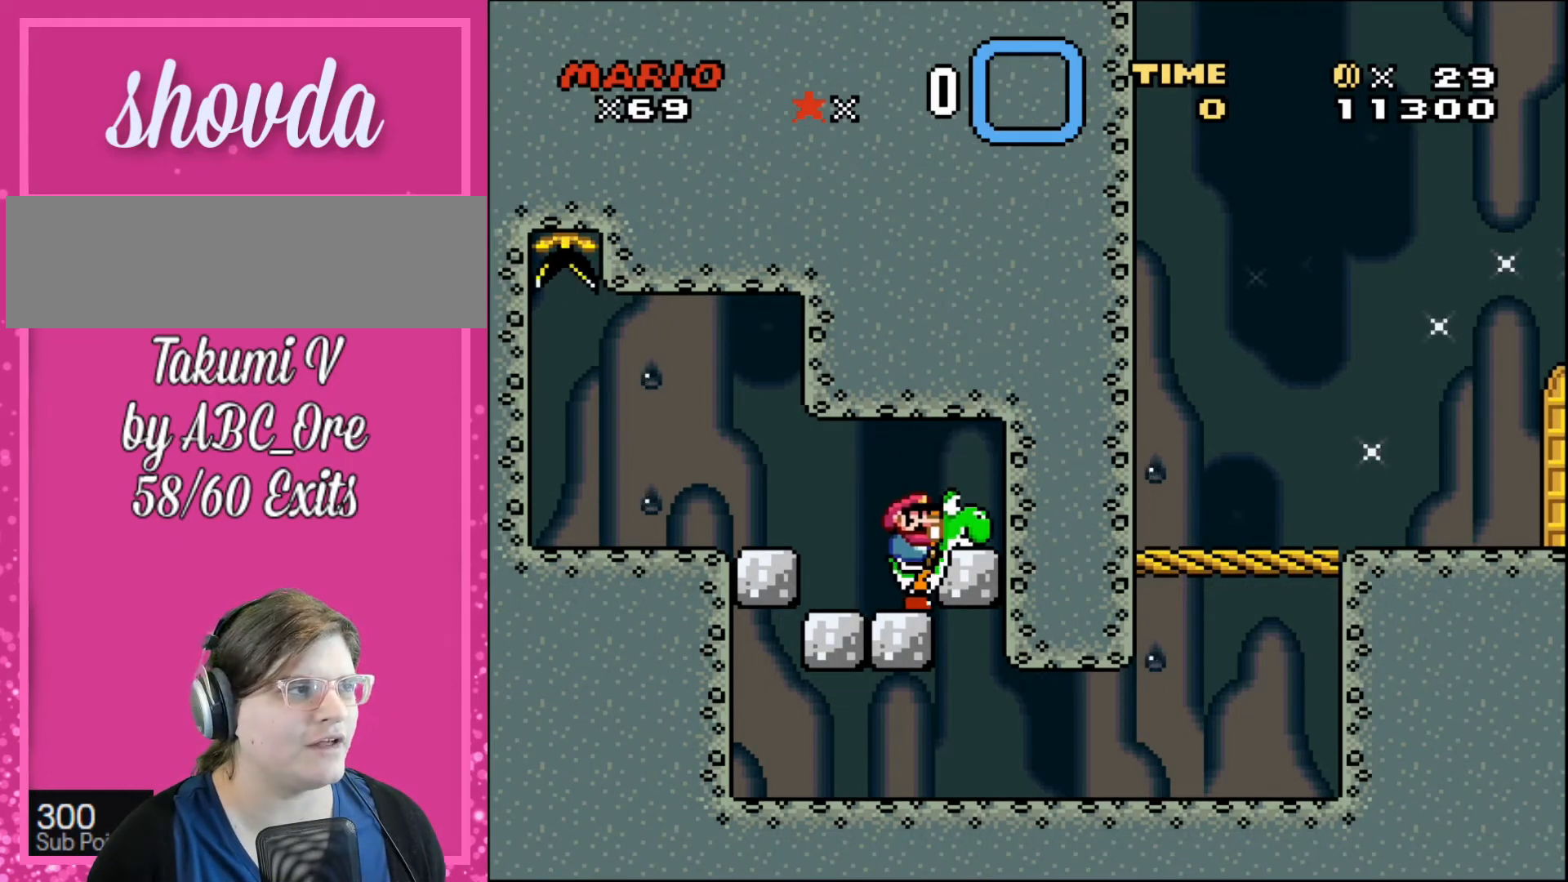
{"buttons": ["DPAD_RIGHT"], "events": [[401, "DPAD_RIGHT", "down"]]}
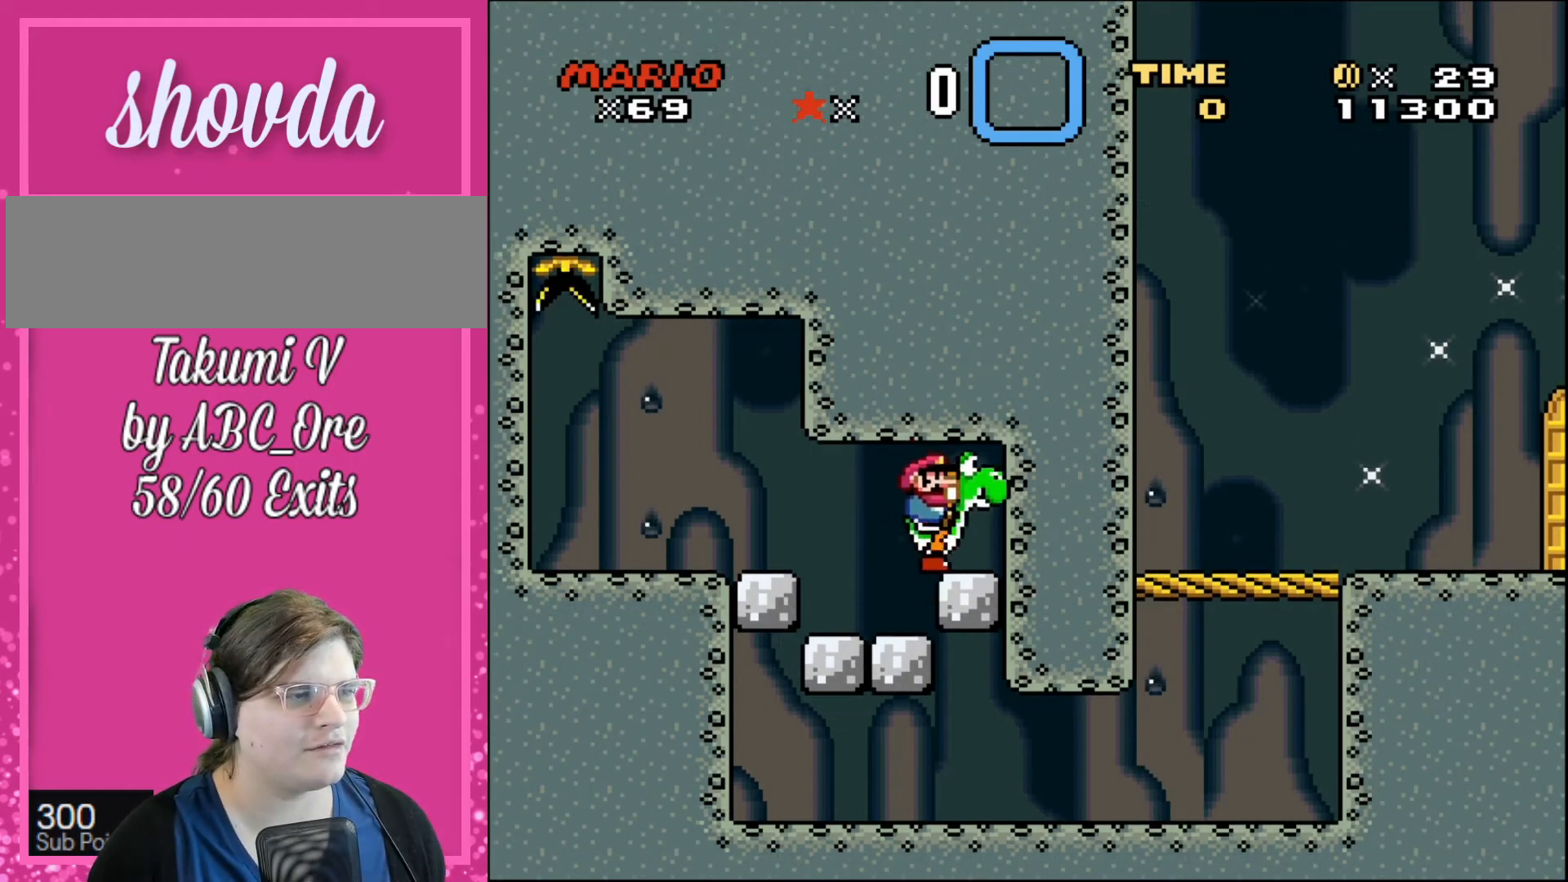
{"buttons": ["DPAD_RIGHT"], "events": [[66, "DPAD_RIGHT", "up"], [500, "DPAD_RIGHT", "down"]]}
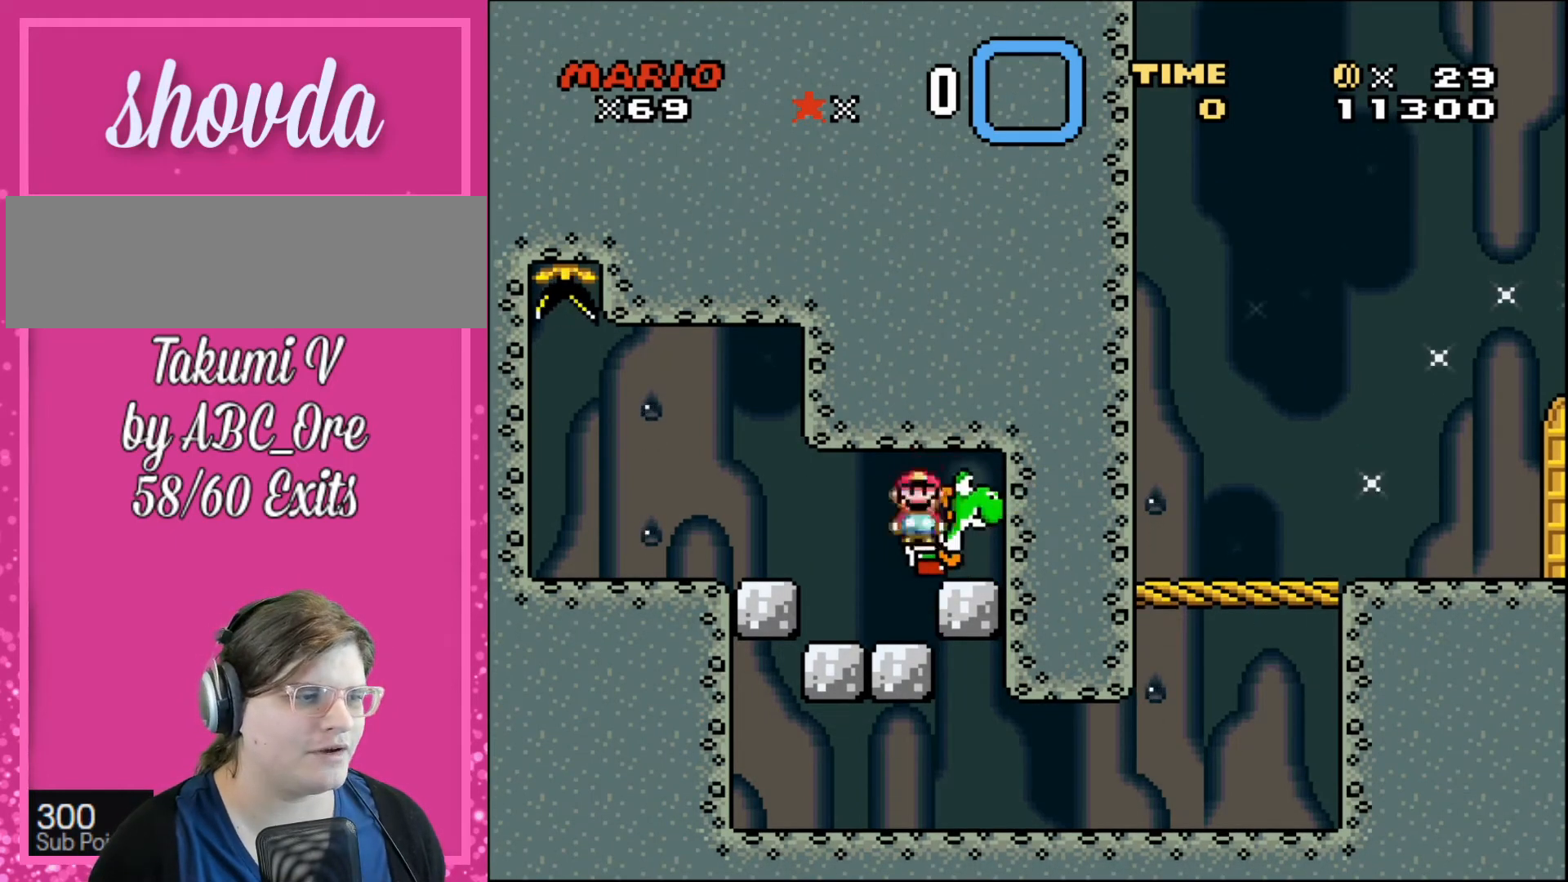
{"buttons": [], "events": [[134, "DPAD_RIGHT", "up"], [200, "DPAD_RIGHT", "down"], [501, "DPAD_RIGHT", "up"]]}
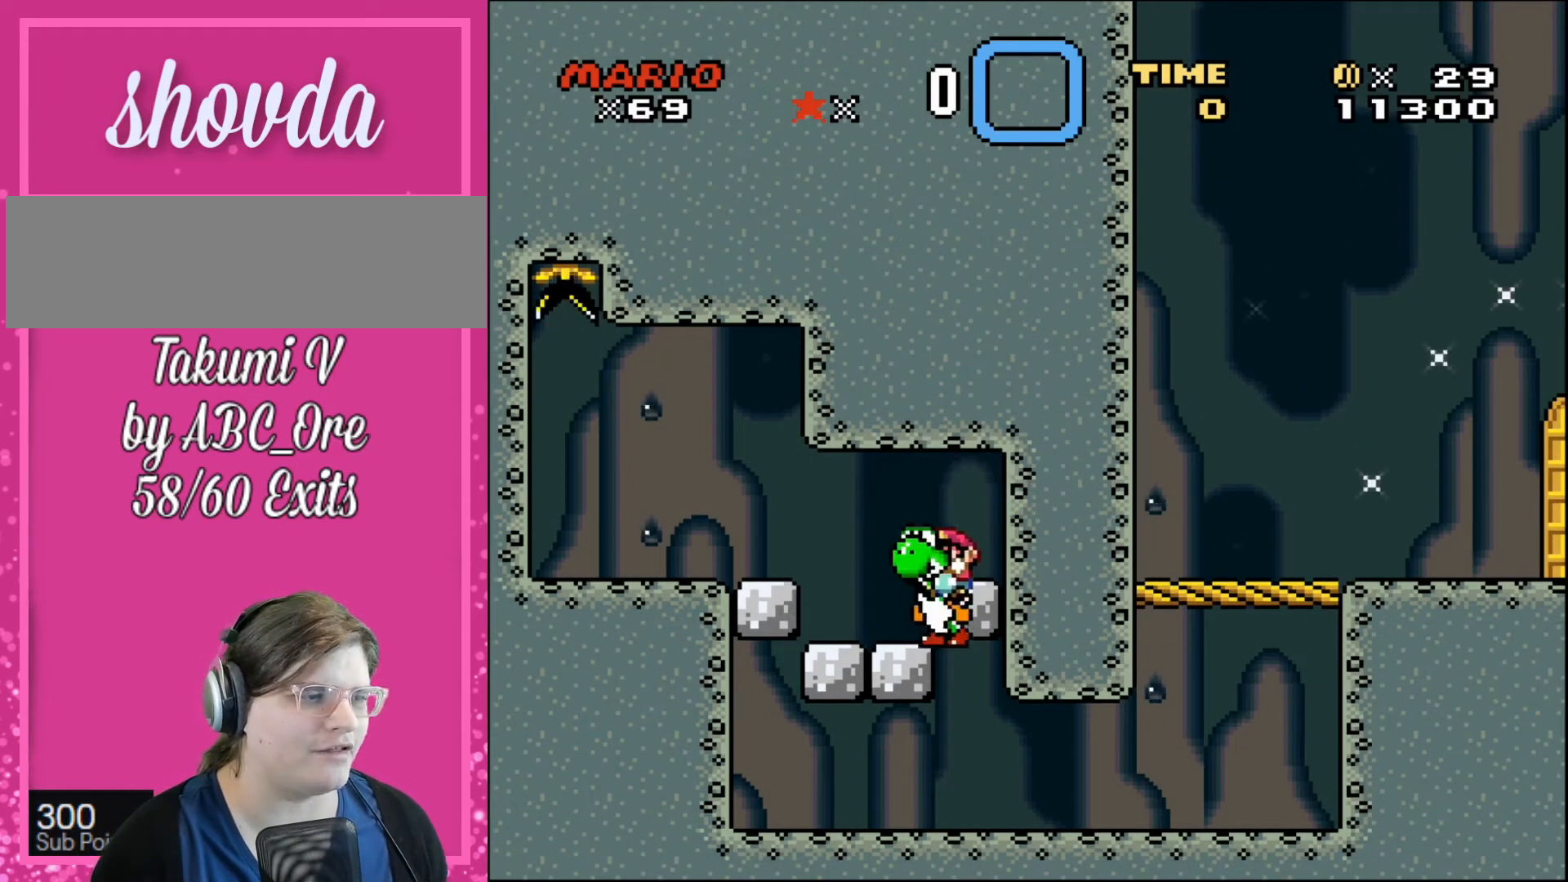
{"buttons": [], "events": []}
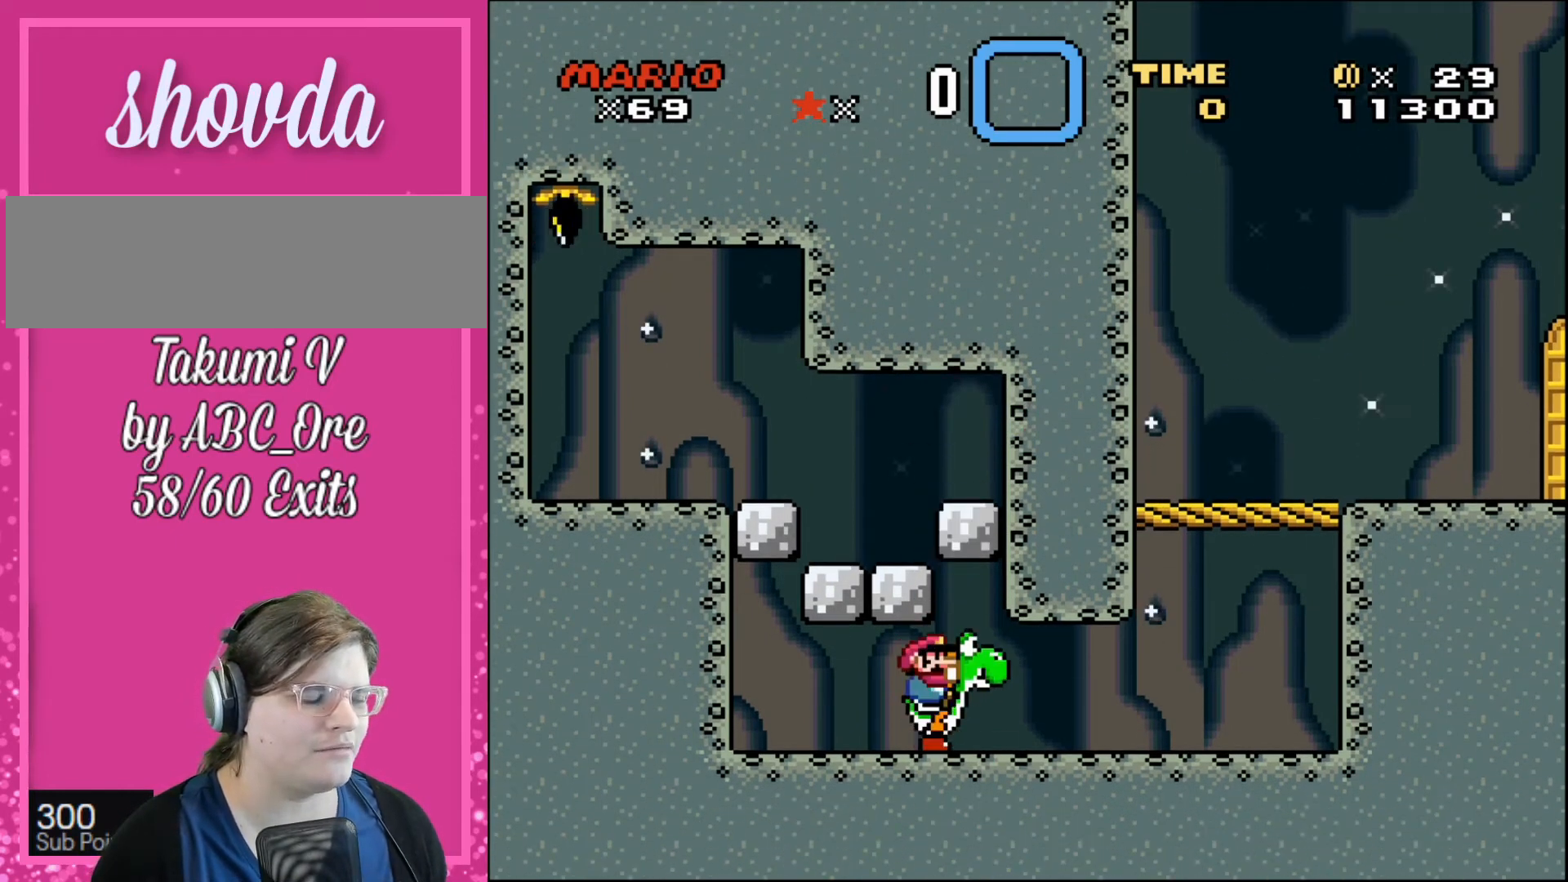
{"buttons": ["DPAD_RIGHT"], "events": [[100, "DPAD_RIGHT", "down"]]}
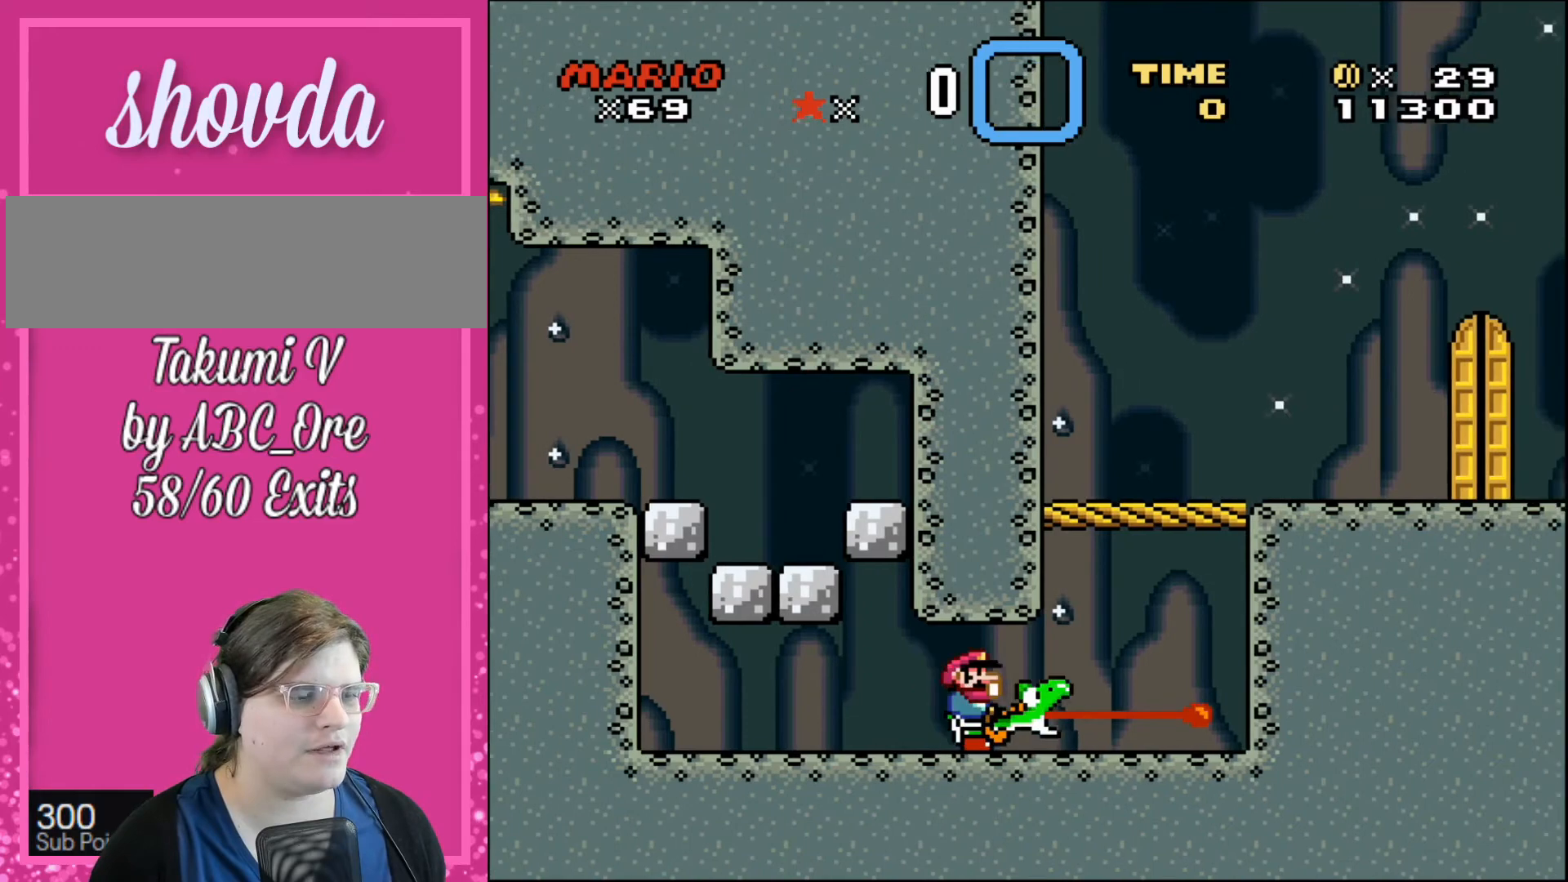
{"buttons": ["DPAD_DOWN"], "events": [[300, "DPAD_LEFT", "down"], [300, "DPAD_RIGHT", "up"], [500, "DPAD_DOWN", "down"], [500, "DPAD_LEFT", "up"]]}
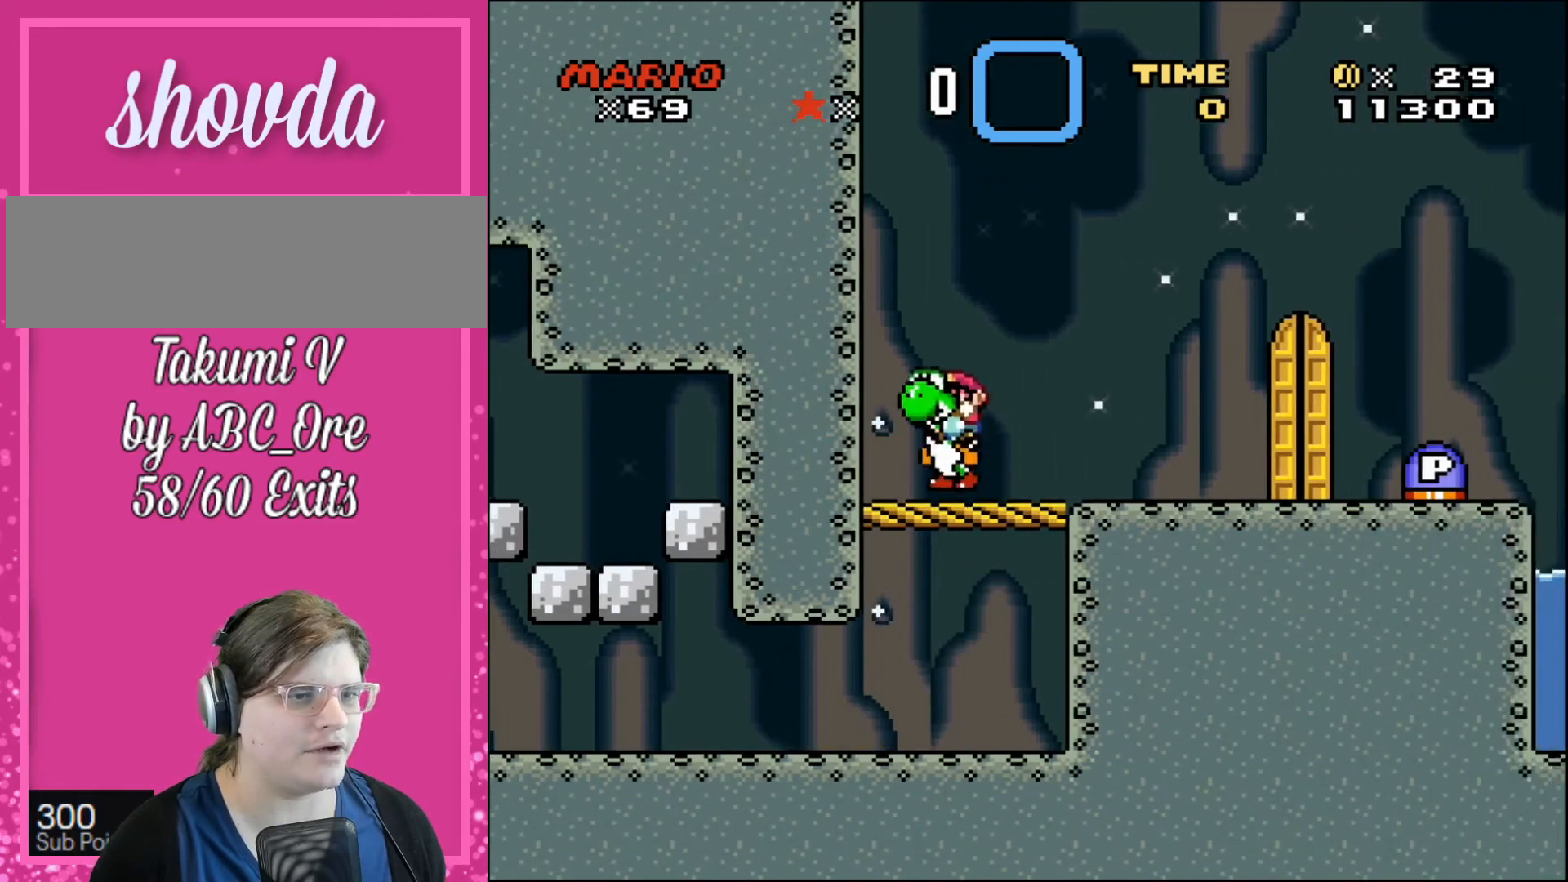
{"buttons": [], "events": [[34, "DPAD_DOWN", "up"], [34, "DPAD_RIGHT", "down"], [467, "DPAD_RIGHT", "up"]]}